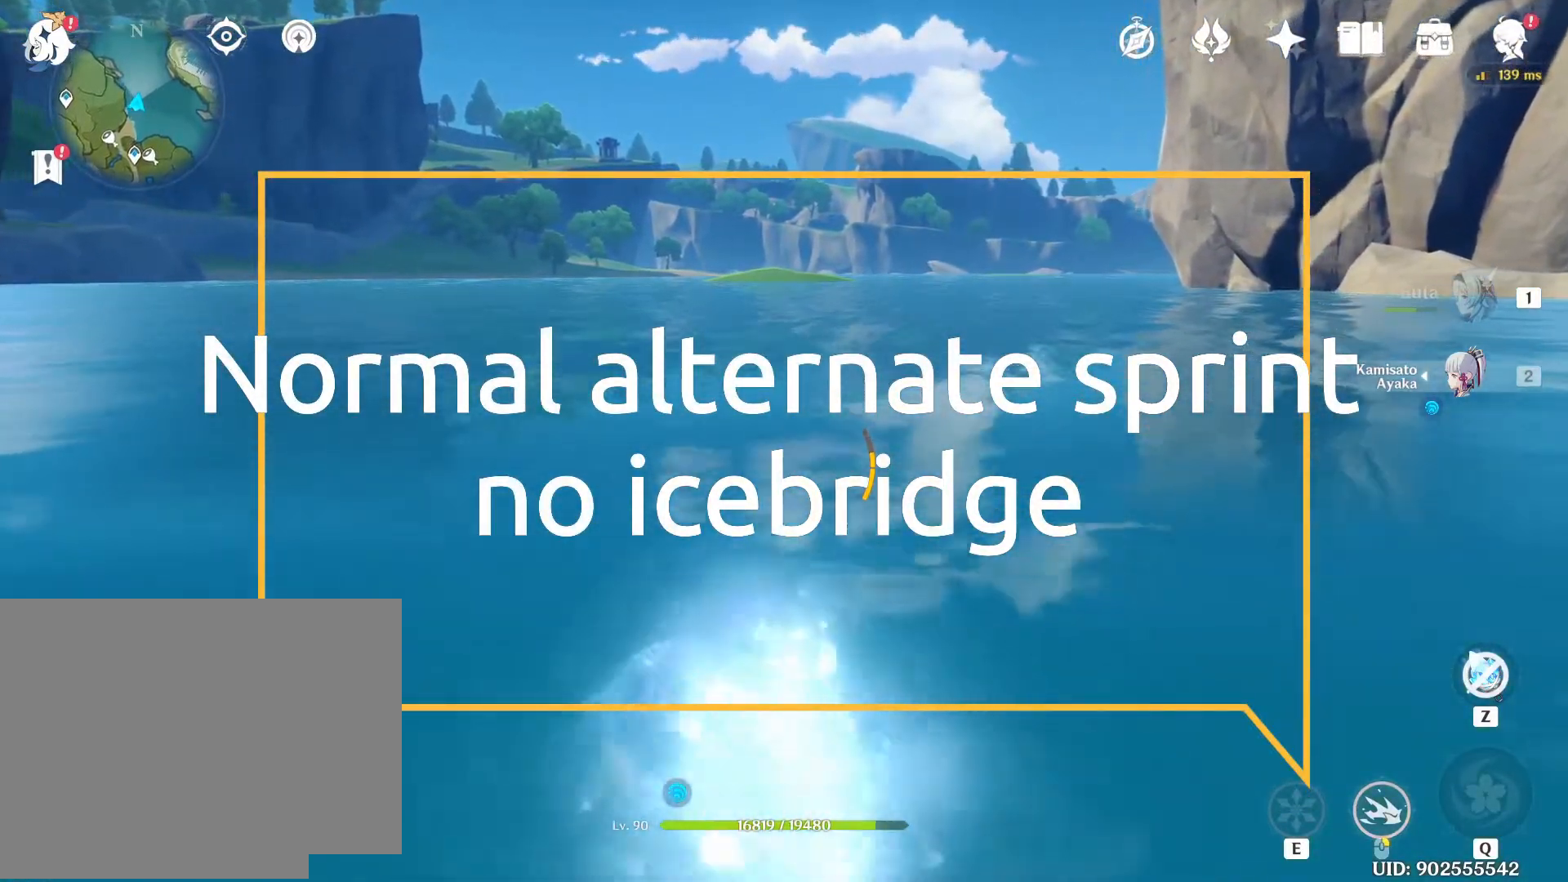
Gameplay with keyboard and mouse; each line is a JSON object with the keys and mouse buttons held at the frame after it. "events" lists presses ("down") and releases ("up") of "1", "2", "3", "4", "5", "a", "alt", "b", "c", "ctrl", "d", "e", "f", "g", "q", "r", "s", "shift", "space", "t", "tab", "tilde", "v", "w", "x", "z", "mouse_left", "mouse_wheel", "mouse_right", "mouse_mb4" and "mouse_mb5" between this image and that frame as [ms after this image, input, new state], when the widget could be followed in between. "mouse_left", "mouse_wheel", "mouse_right", "mouse_mb4", "mouse_mb5" = the "left", "wheel", "right", "mb4", "mb5" buttons of the "mouse" list. No other keys are recorded. "wheel" means that the mouse wheel is clicked or scrolled. Mouse movement is not recorded.
{"keys": ["w"], "mouse": ["right"], "events": []}
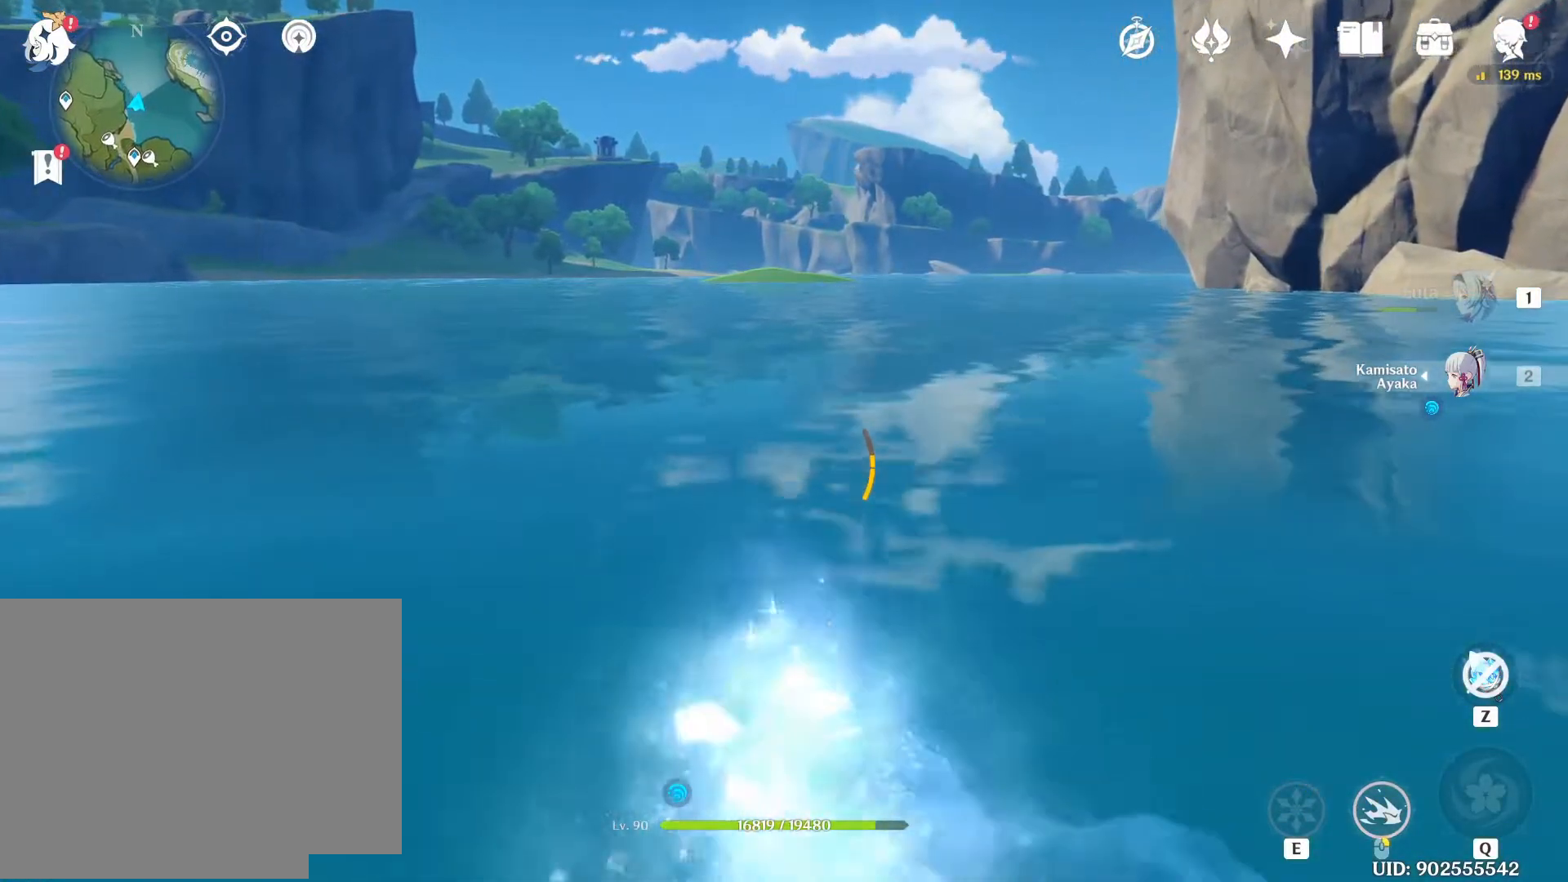
{"keys": ["w"], "mouse": ["right"], "events": []}
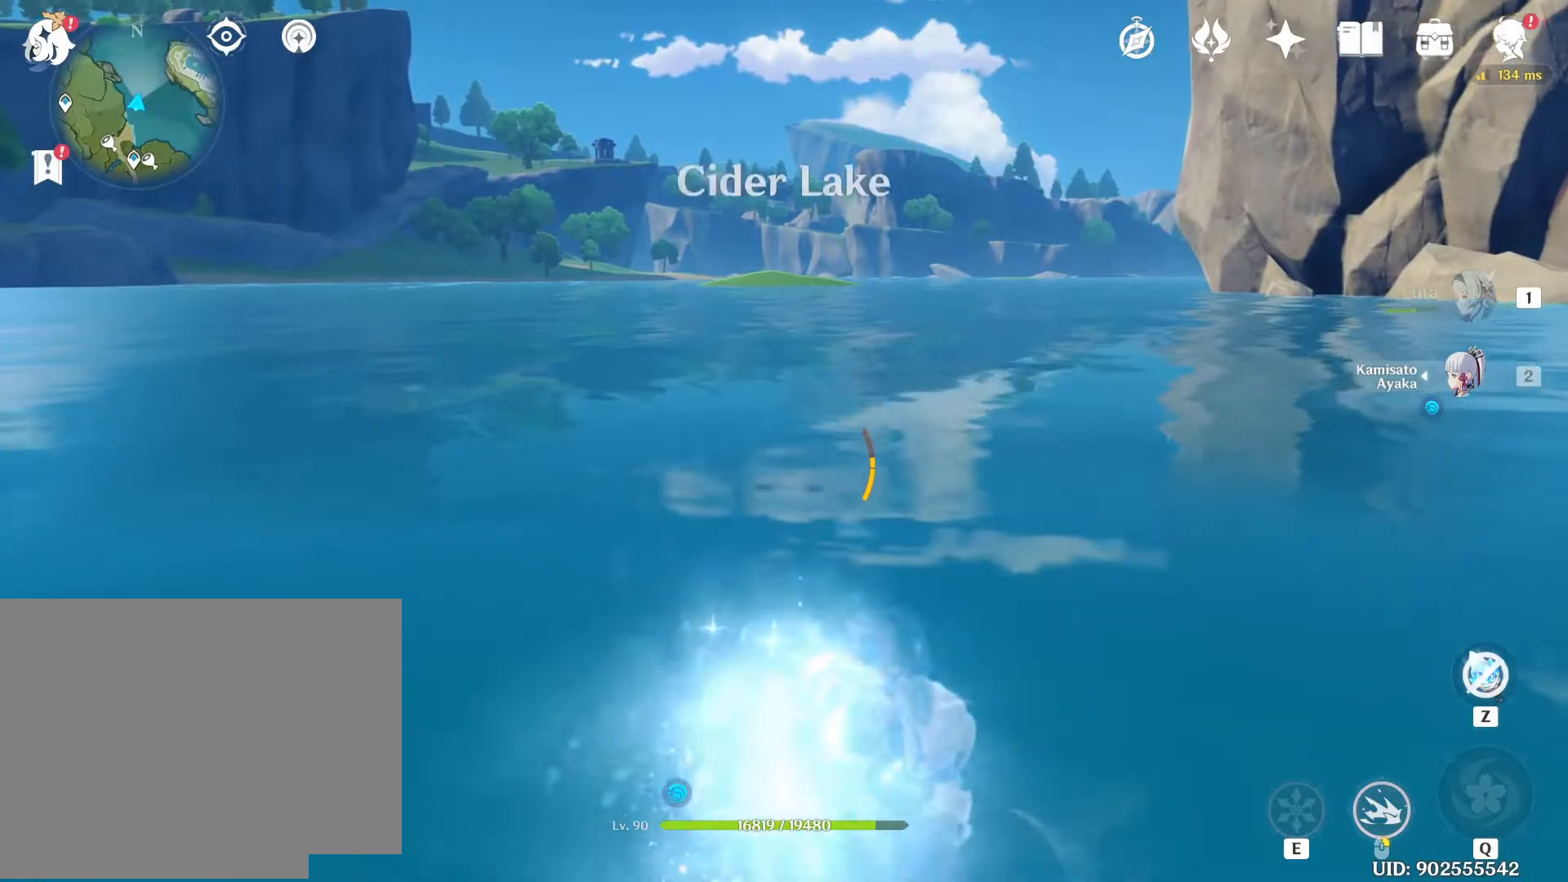
{"keys": ["w"], "mouse": ["right"], "events": []}
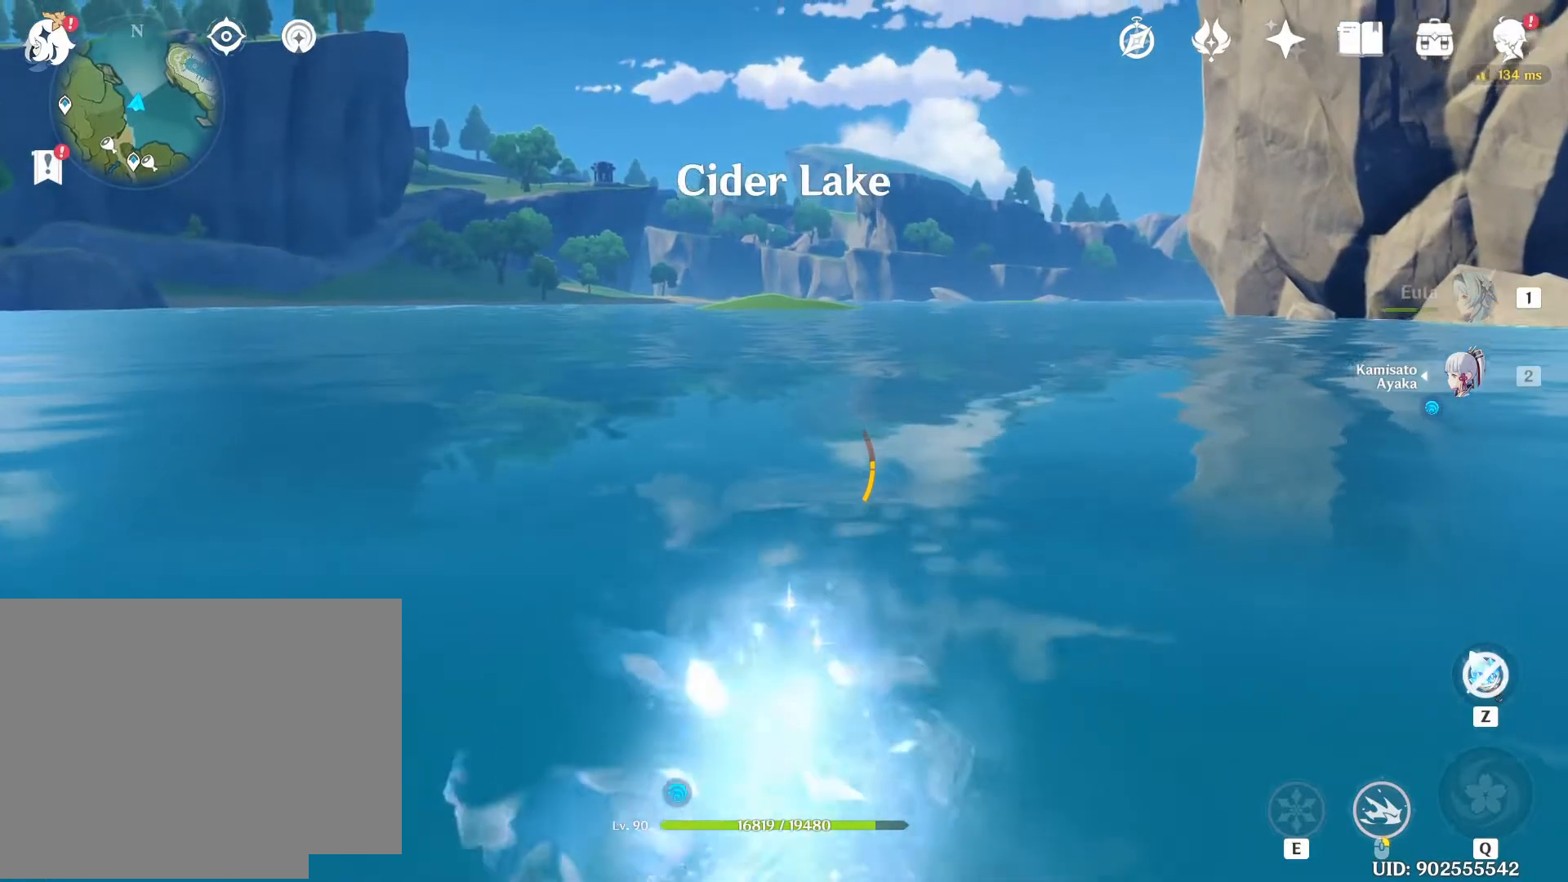
{"keys": ["w"], "mouse": ["right"], "events": []}
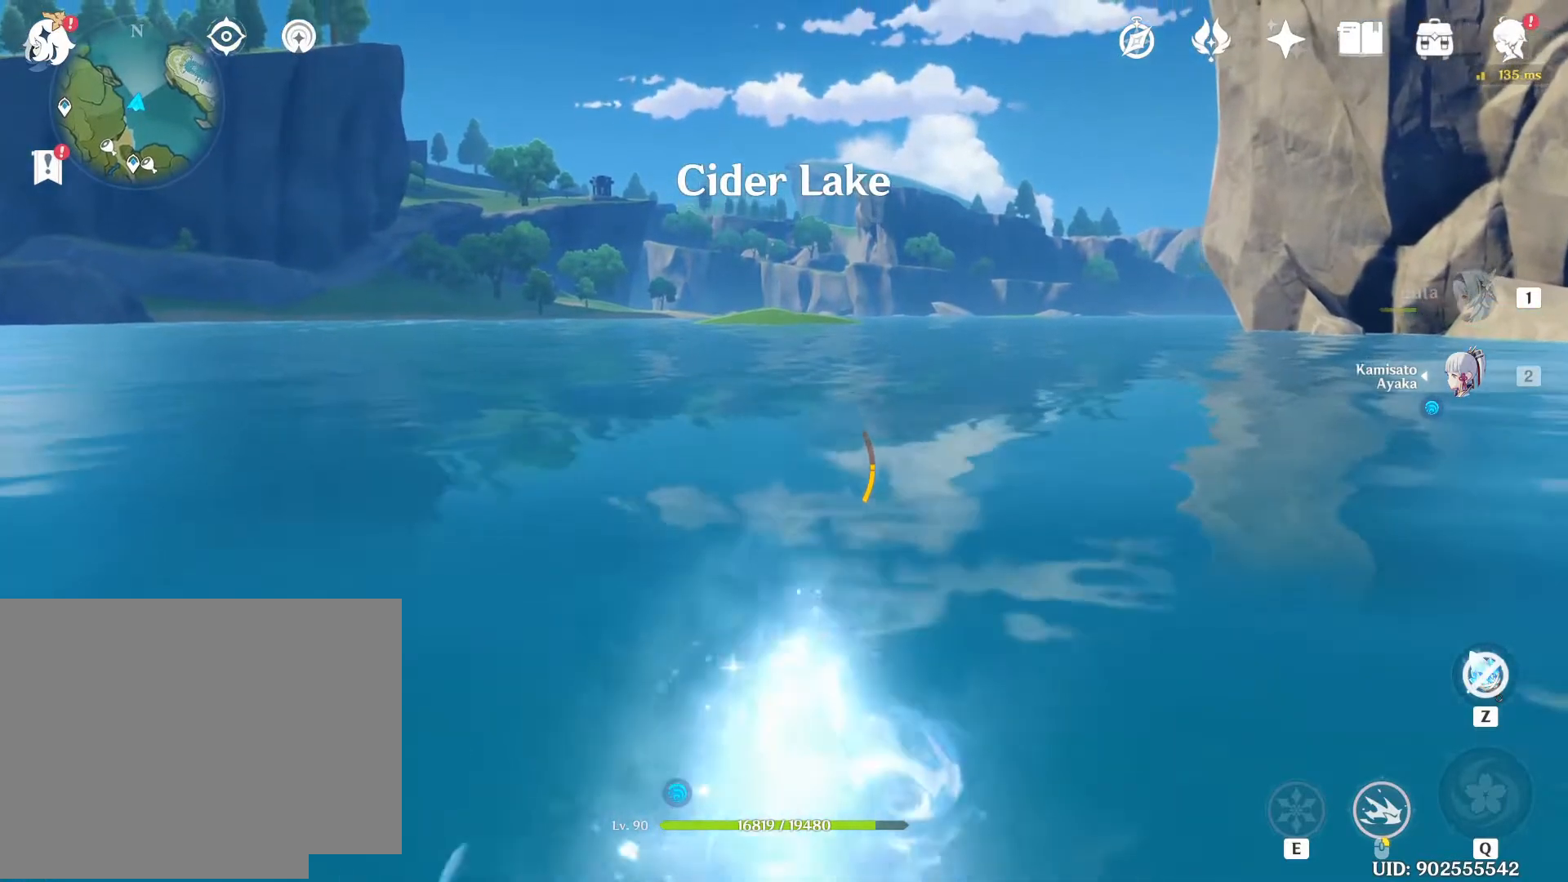
{"keys": ["w"], "mouse": ["right"], "events": []}
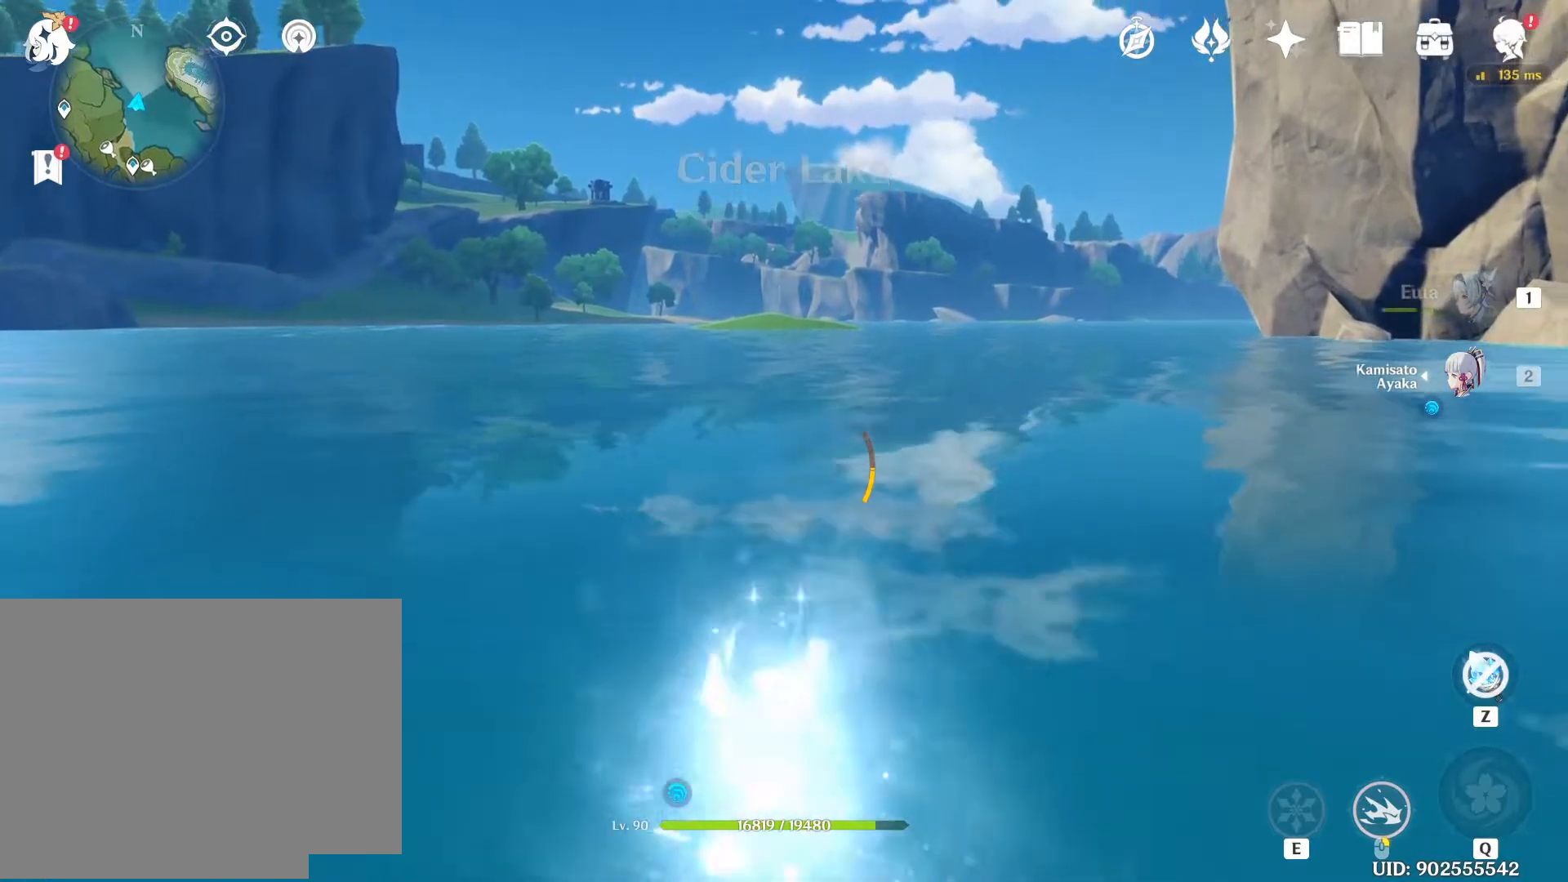
{"keys": ["w"], "mouse": ["right"], "events": []}
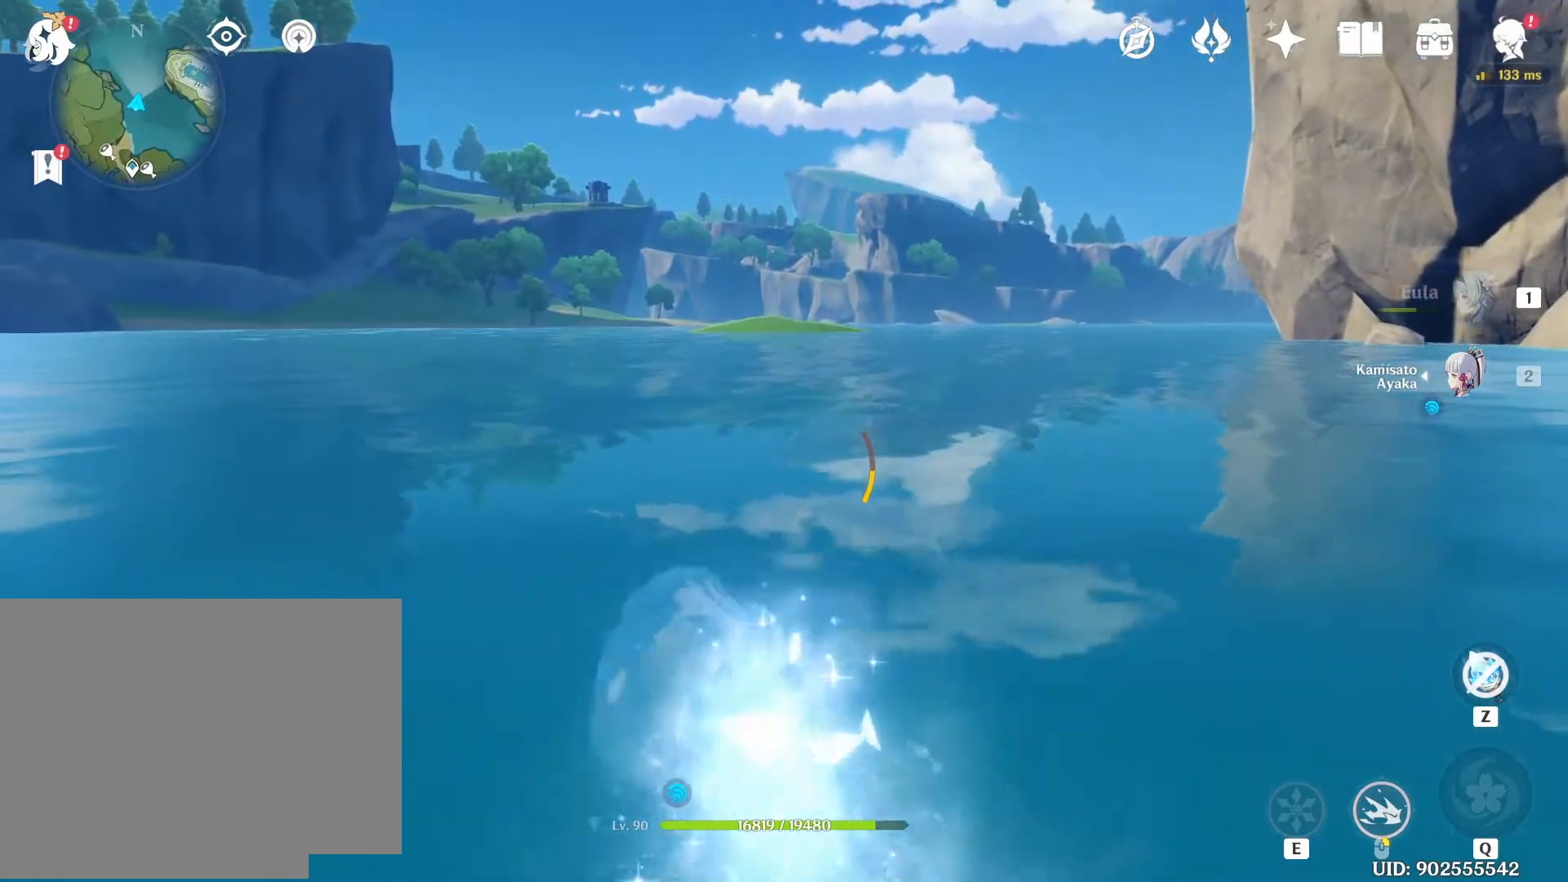
{"keys": ["w"], "mouse": ["right"], "events": []}
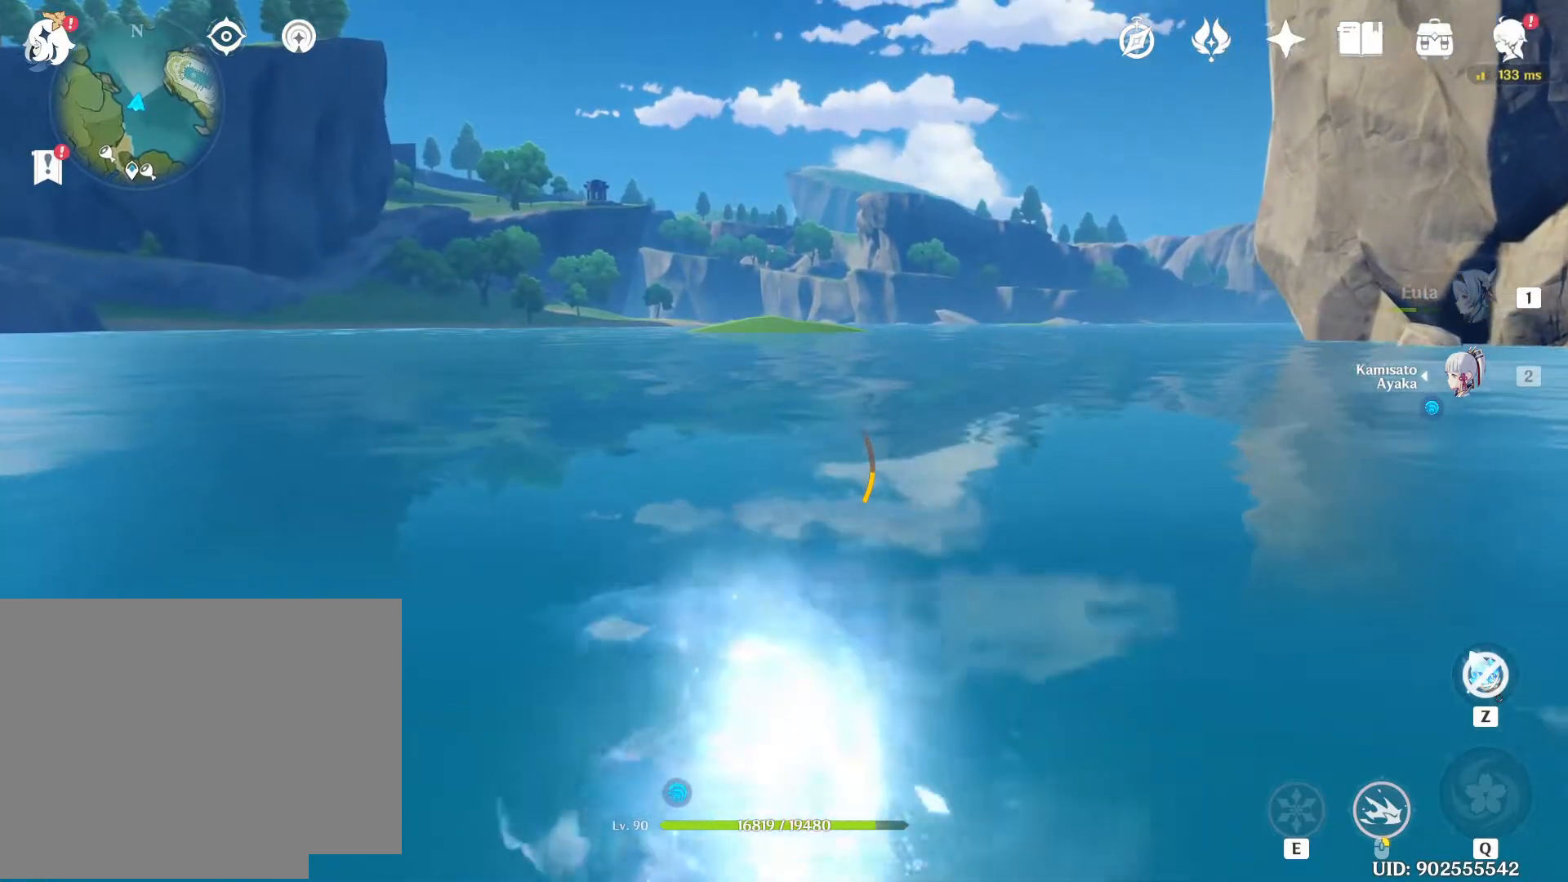
{"keys": ["w"], "mouse": ["right"], "events": []}
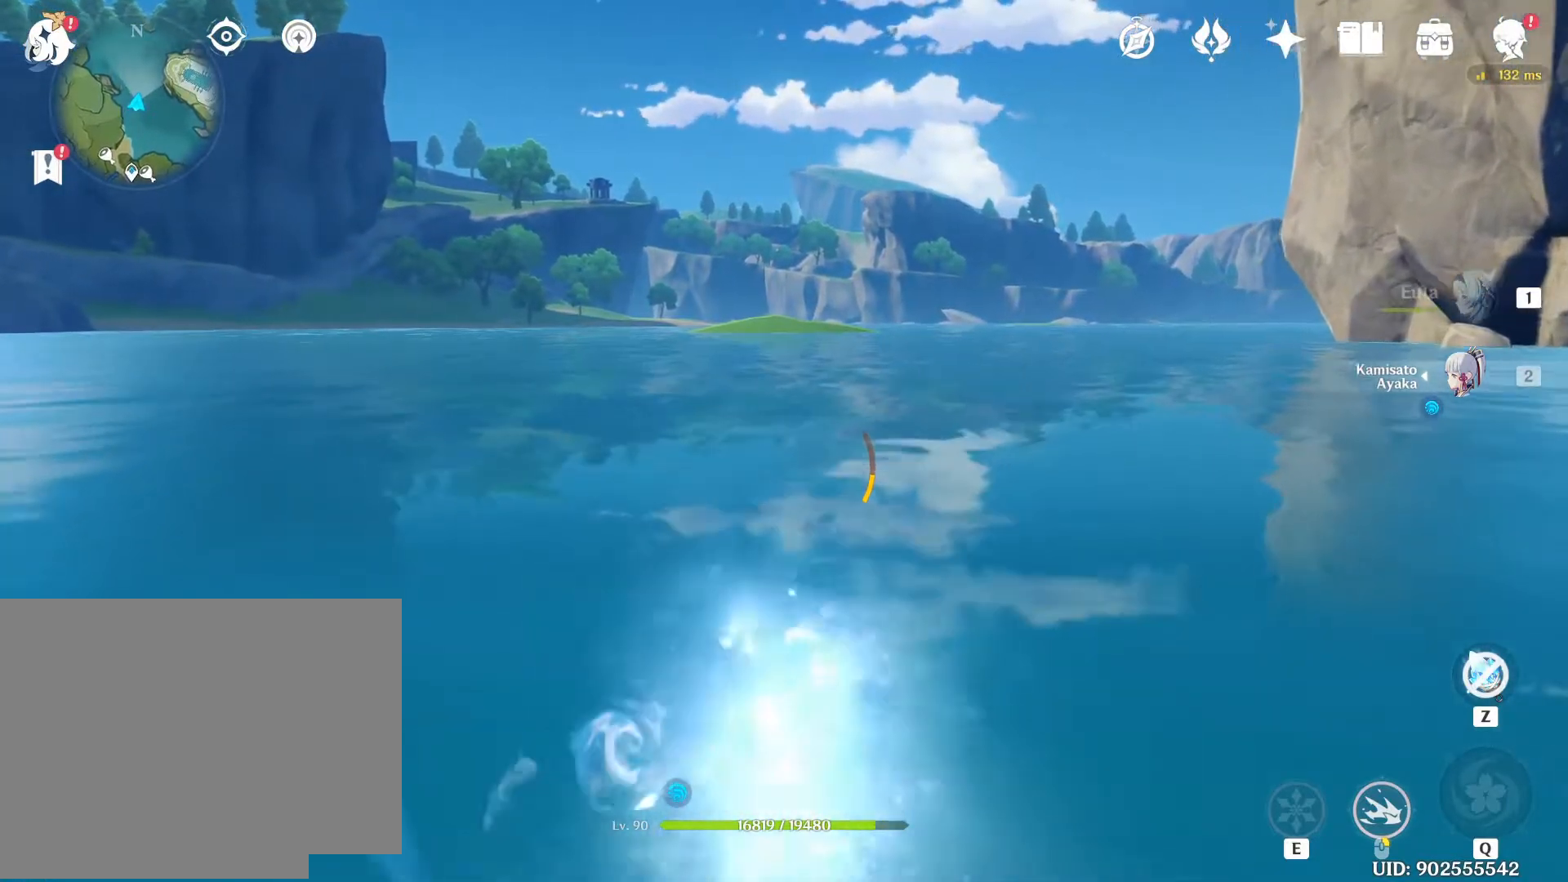
{"keys": ["w"], "mouse": ["right"], "events": []}
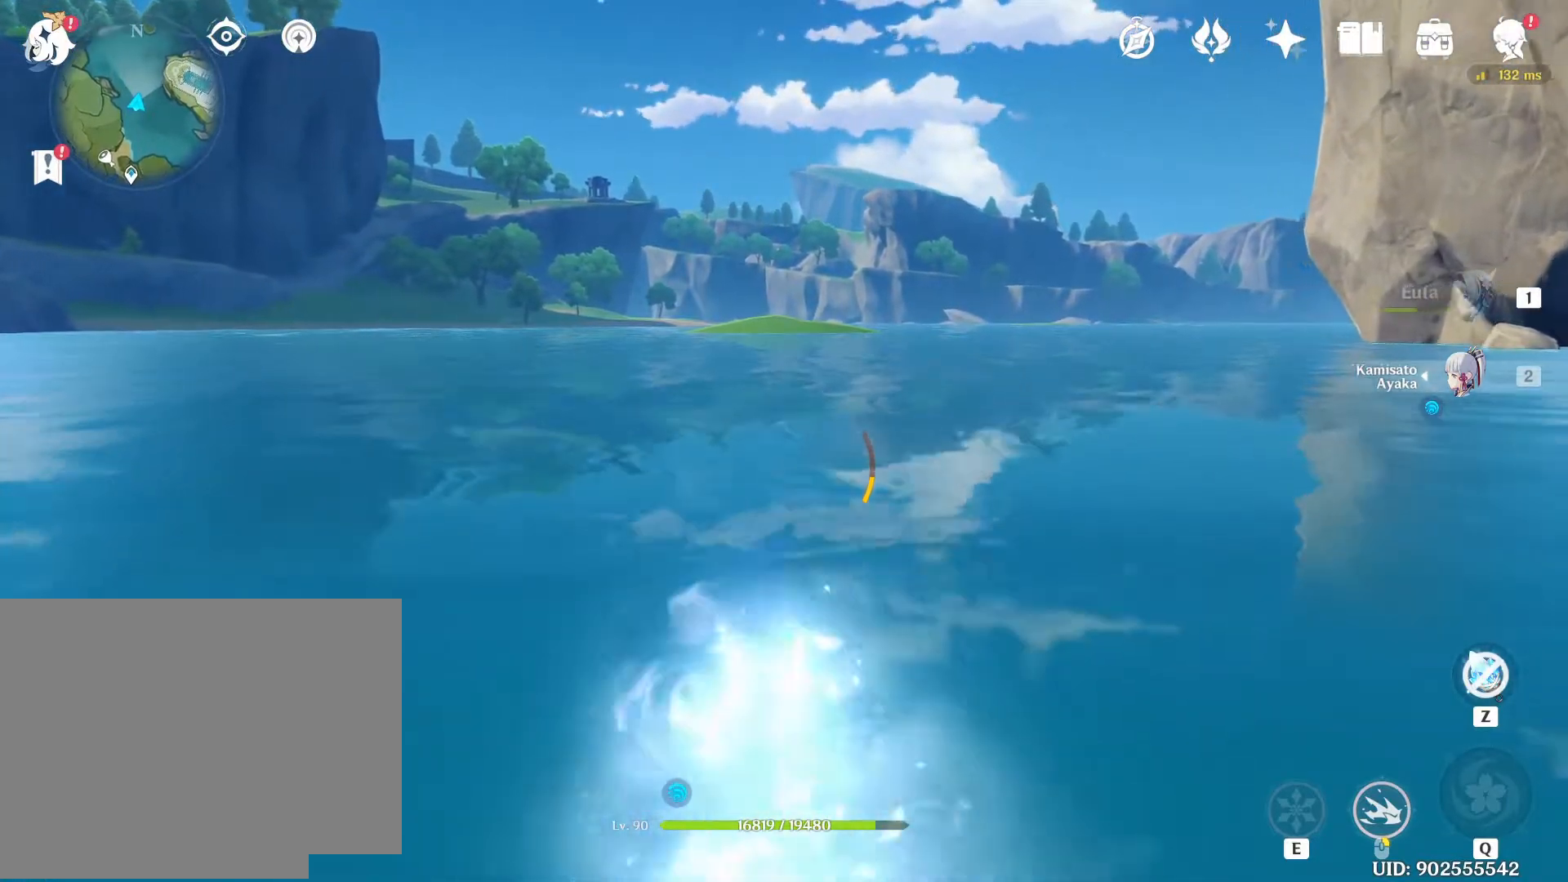
{"keys": ["w"], "mouse": ["right"], "events": []}
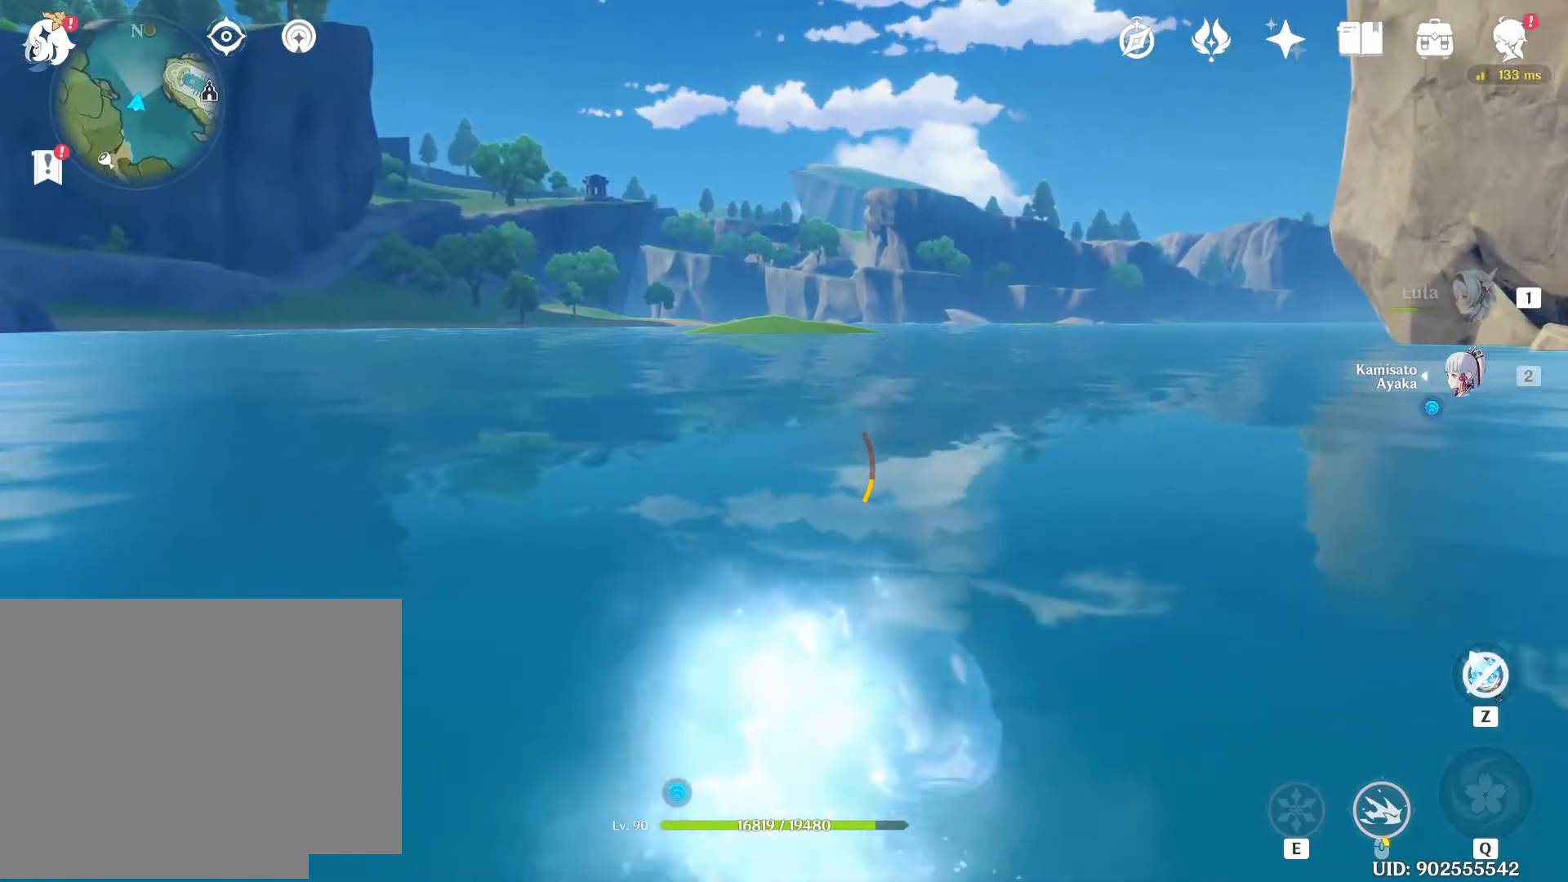
{"keys": ["w"], "mouse": ["right"], "events": []}
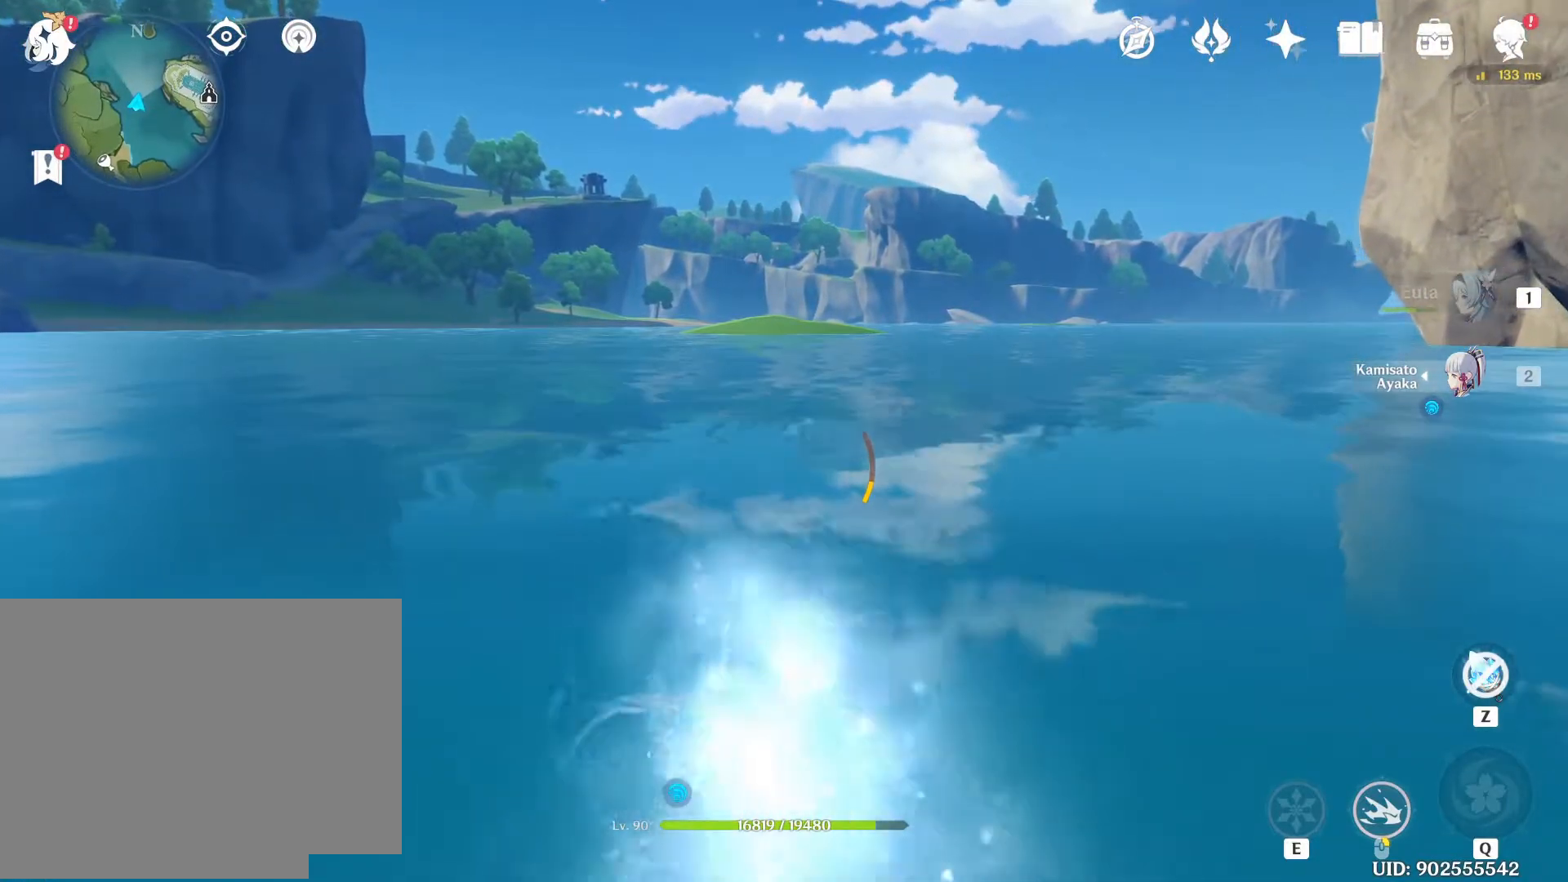
{"keys": ["w"], "mouse": ["right"], "events": []}
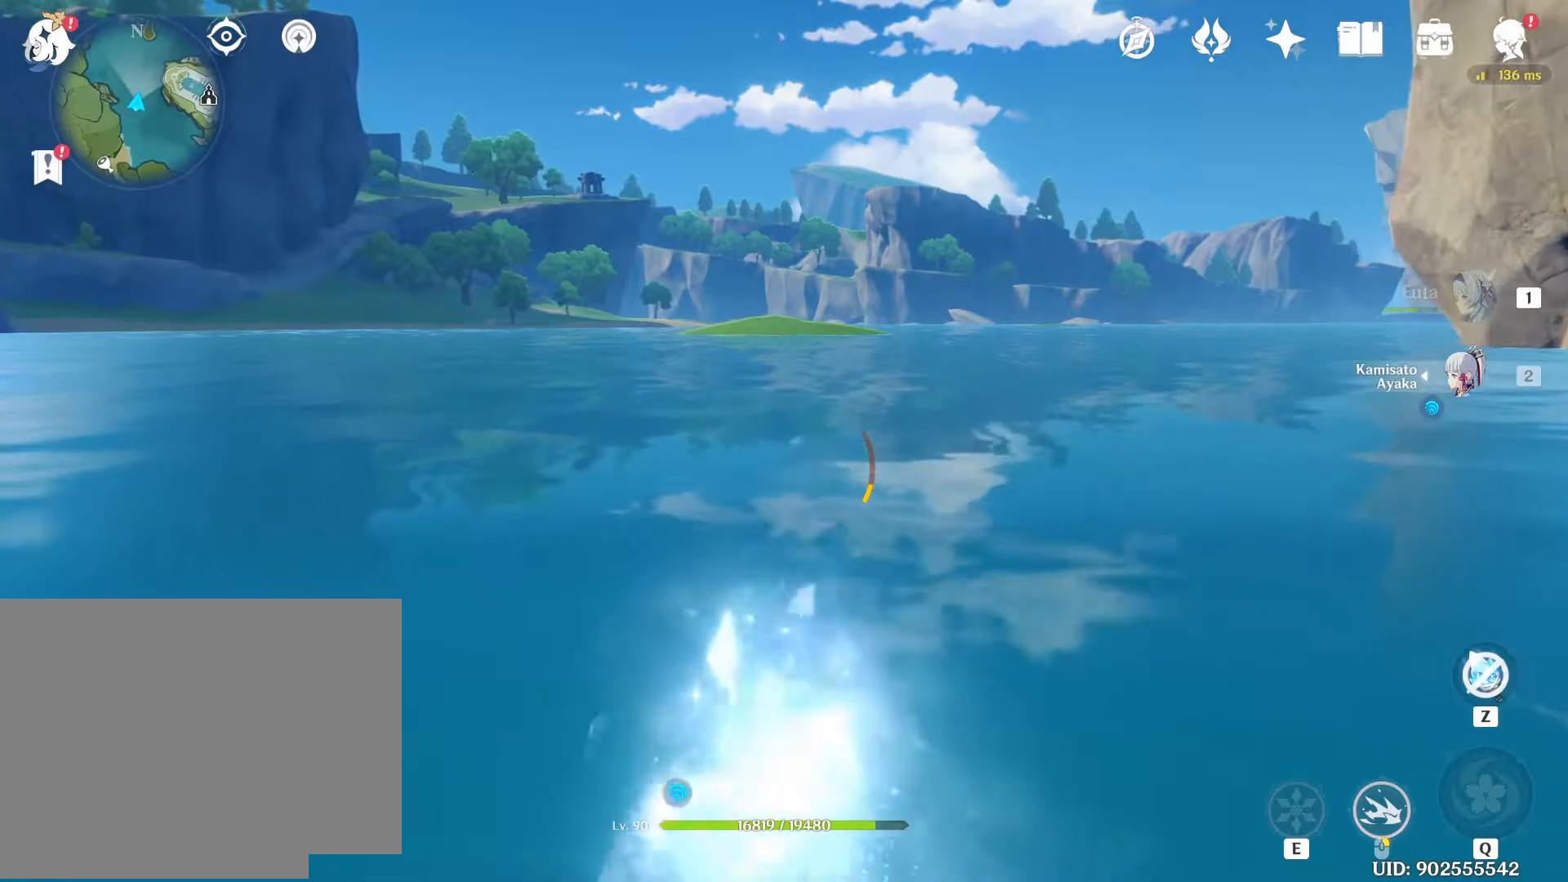
{"keys": ["w"], "mouse": ["right"], "events": []}
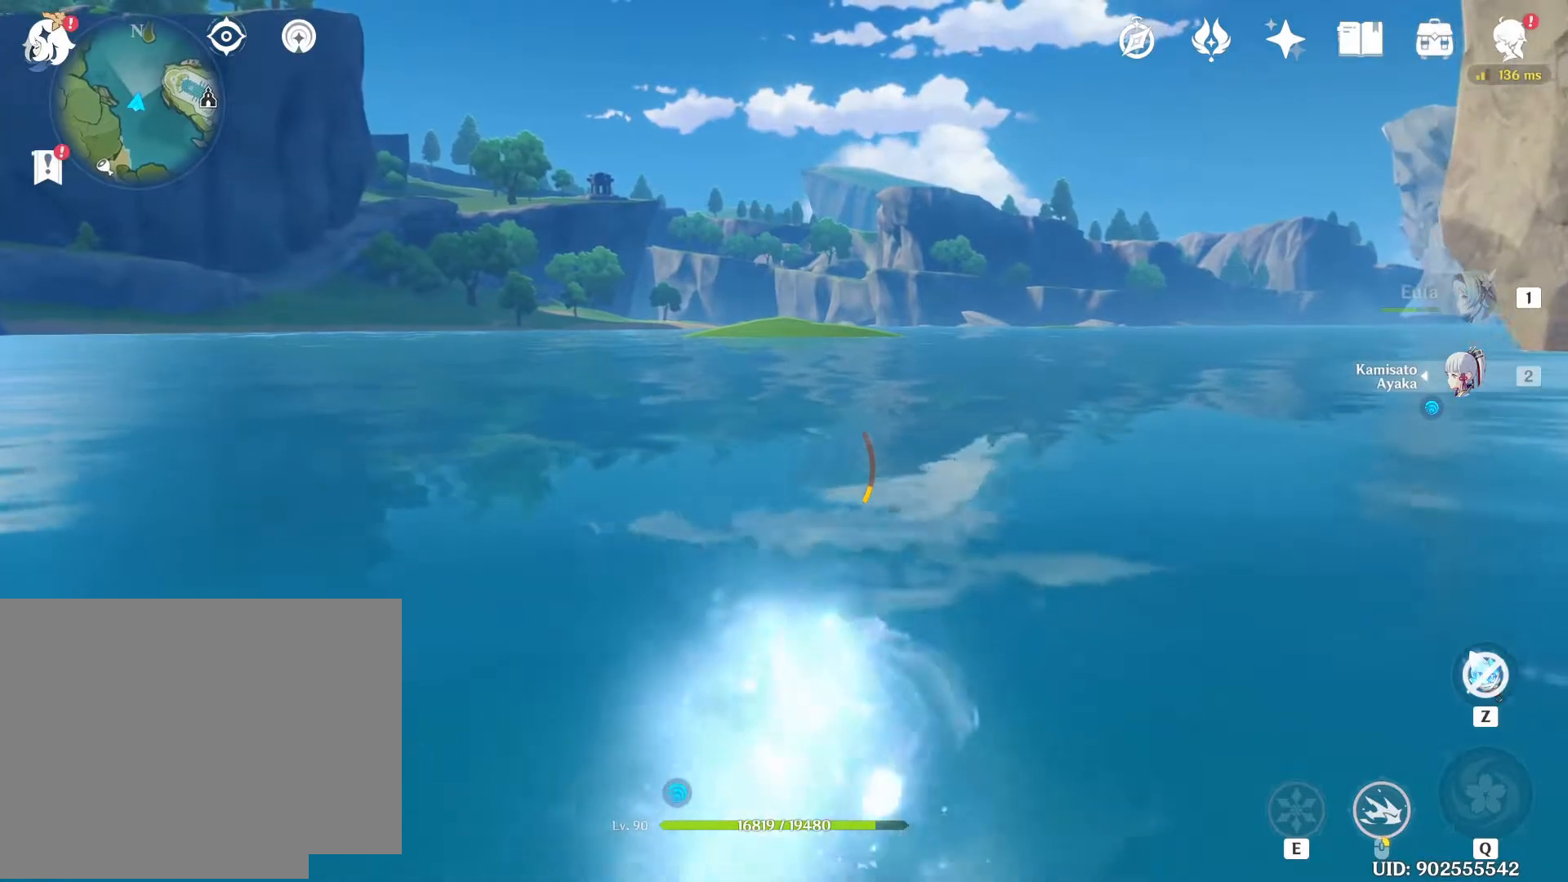
{"keys": ["w"], "mouse": ["right"], "events": []}
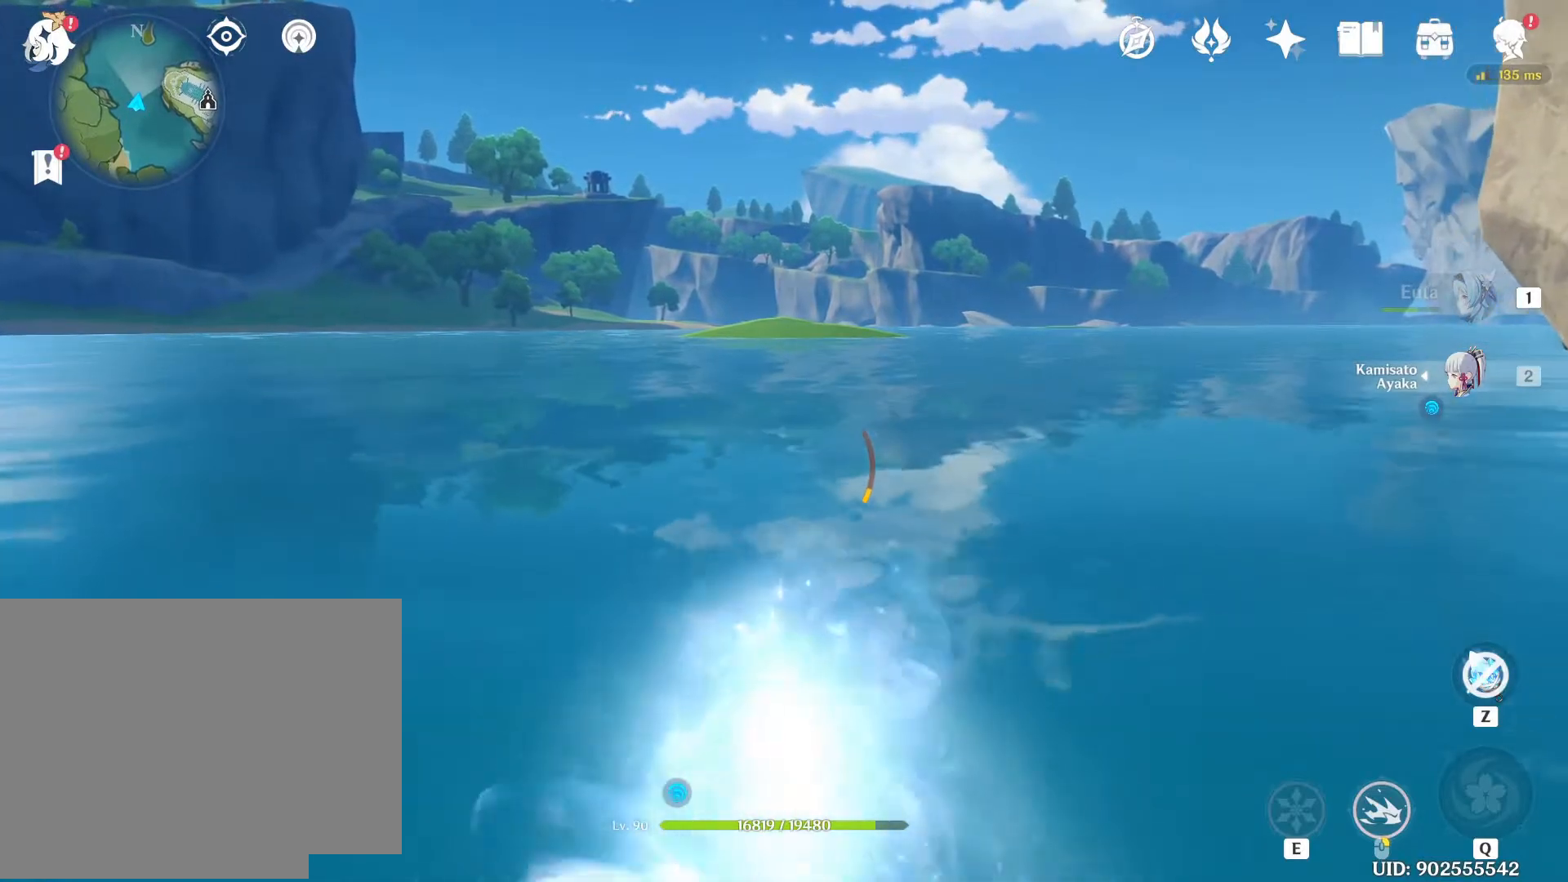
{"keys": ["w"], "mouse": ["right"], "events": []}
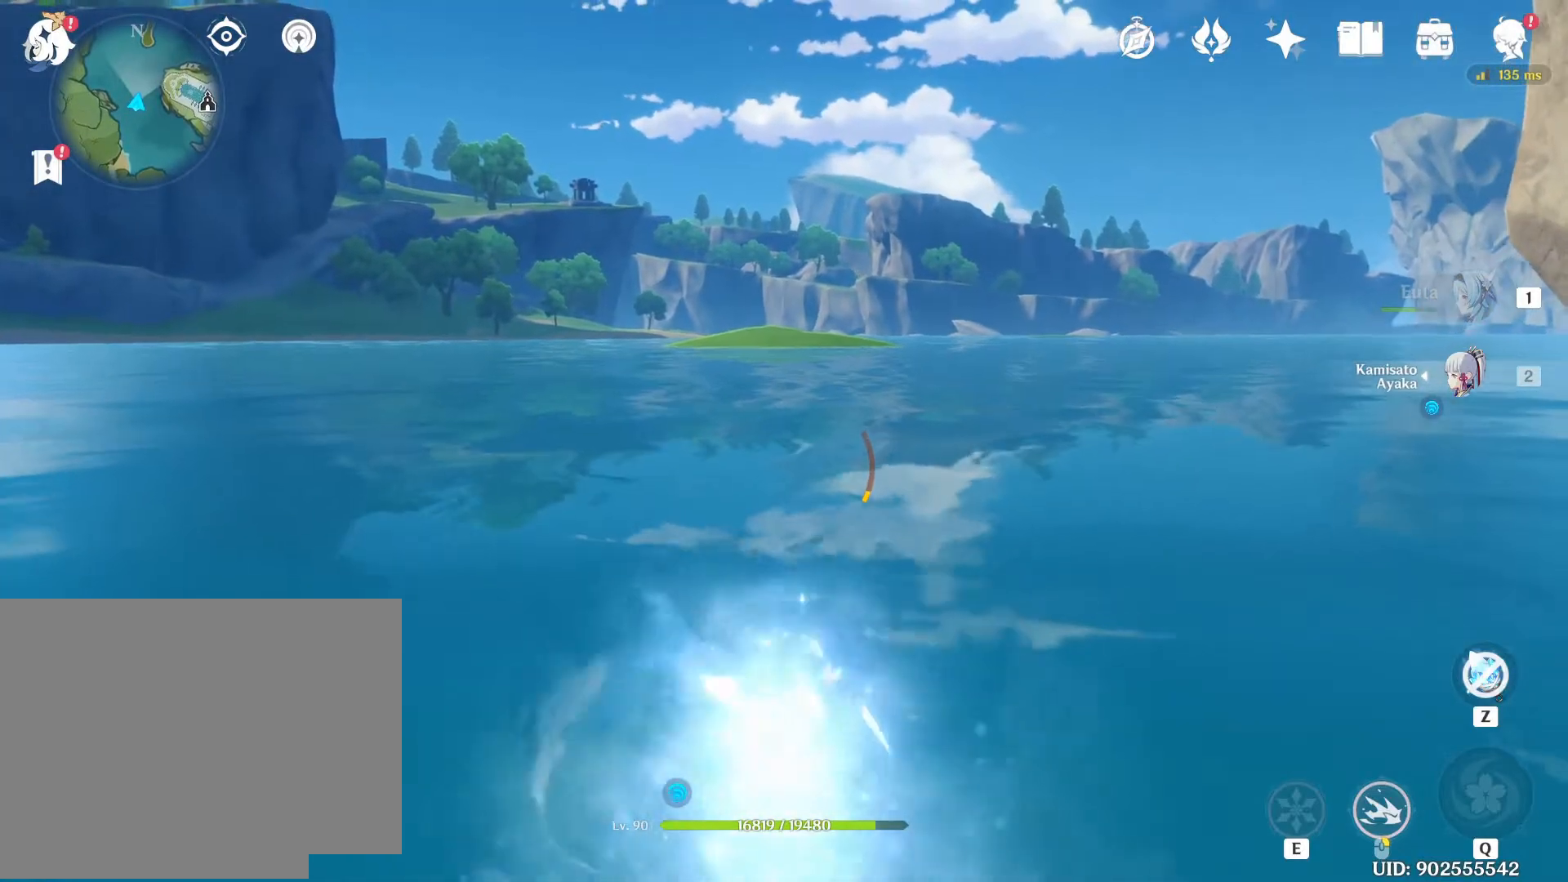
{"keys": ["w"], "mouse": ["right"], "events": []}
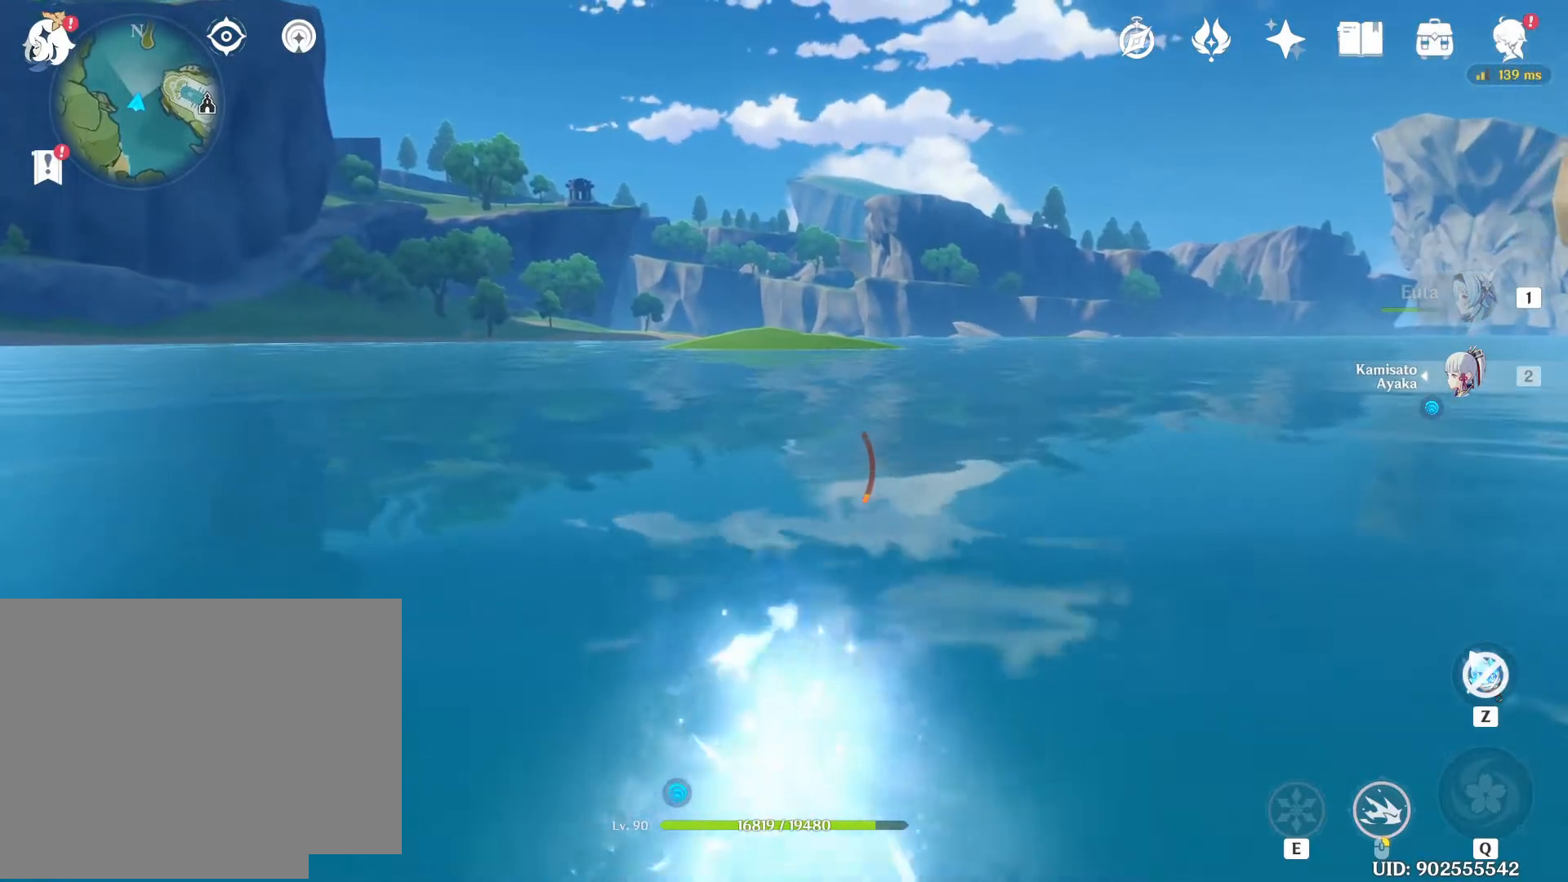
{"keys": ["w"], "mouse": ["right"], "events": []}
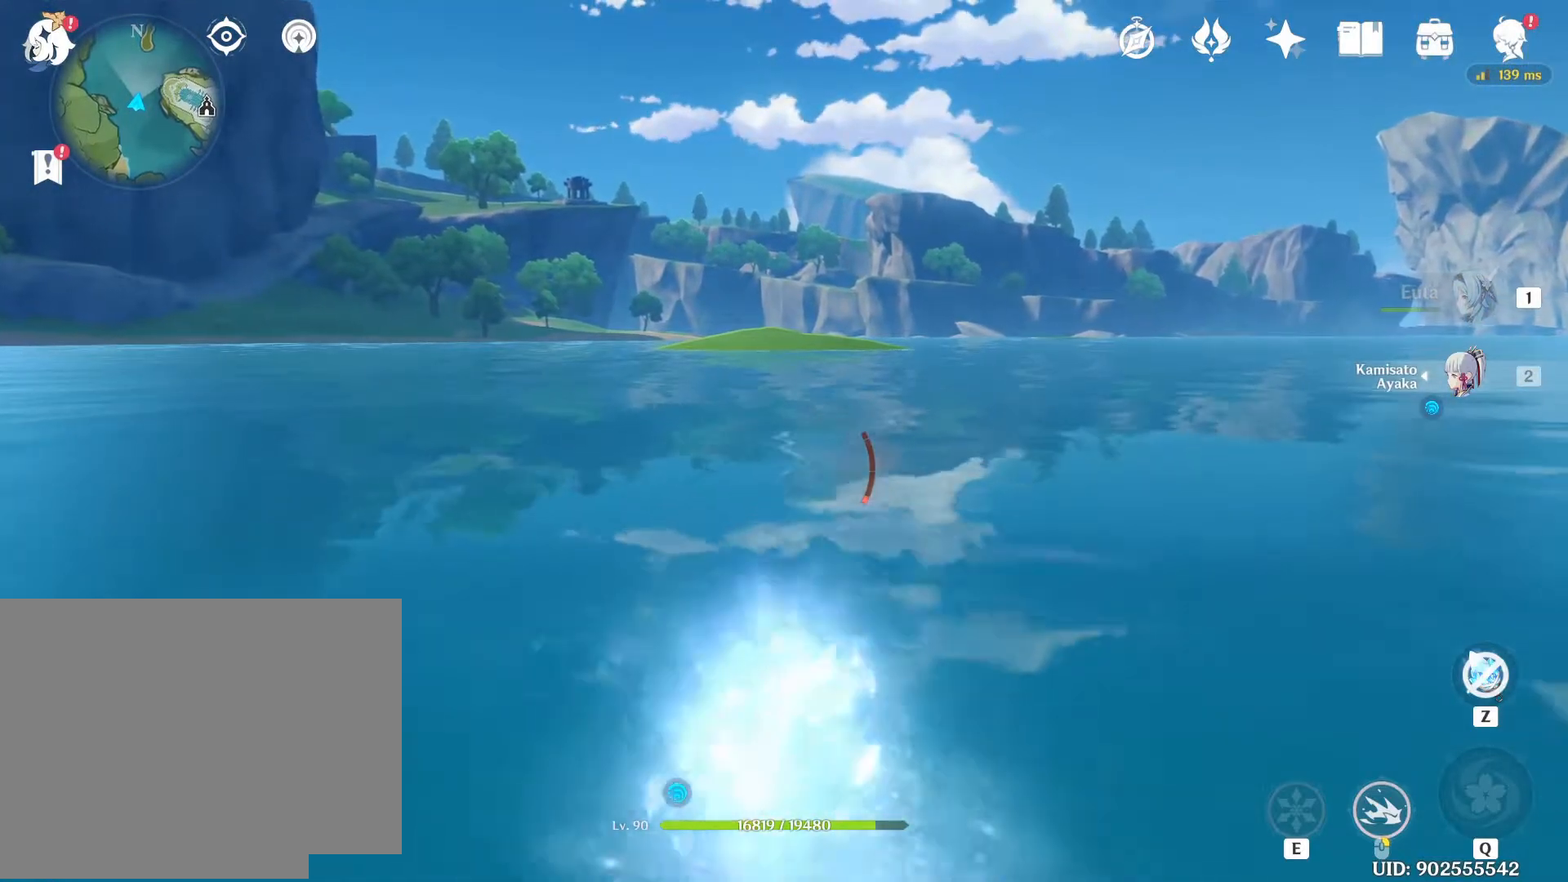
{"keys": ["w"], "mouse": ["right"], "events": []}
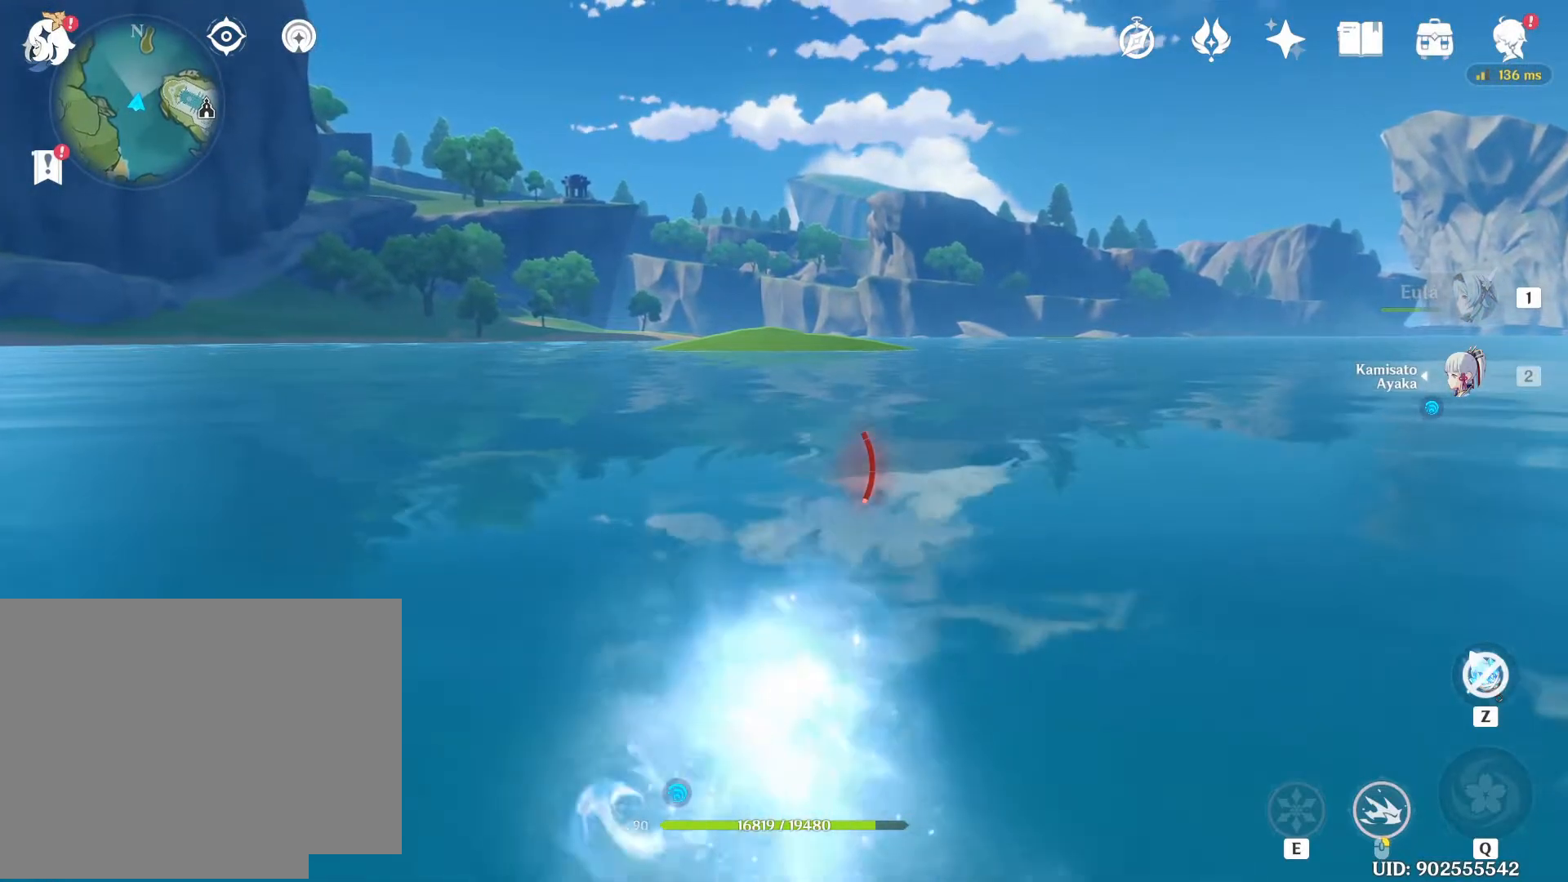
{"keys": ["w"], "mouse": ["right"], "events": []}
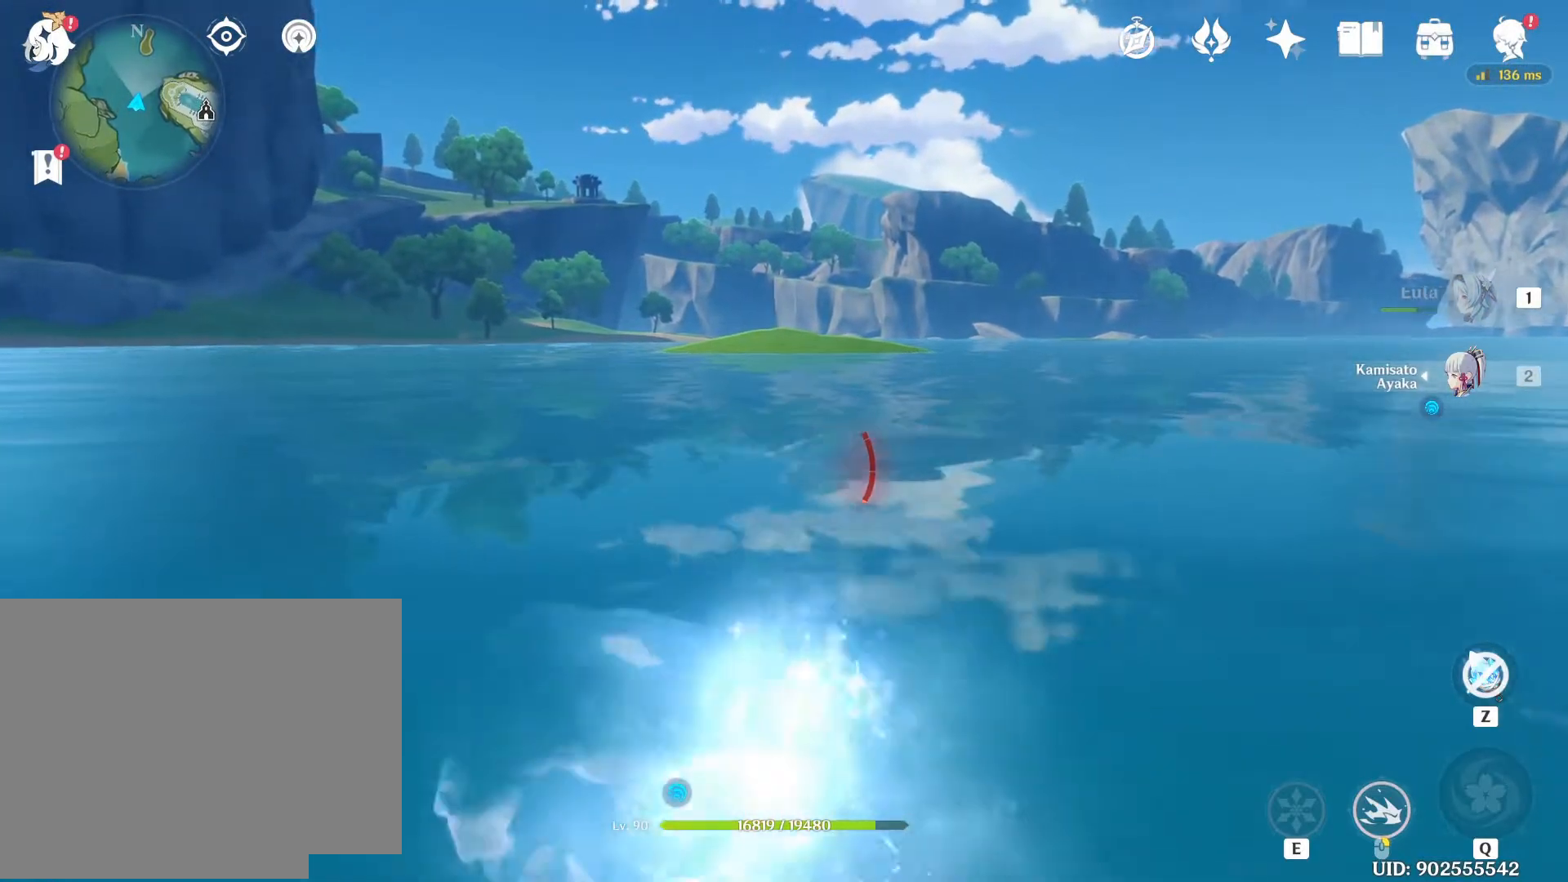
{"keys": ["w"], "mouse": ["right"], "events": []}
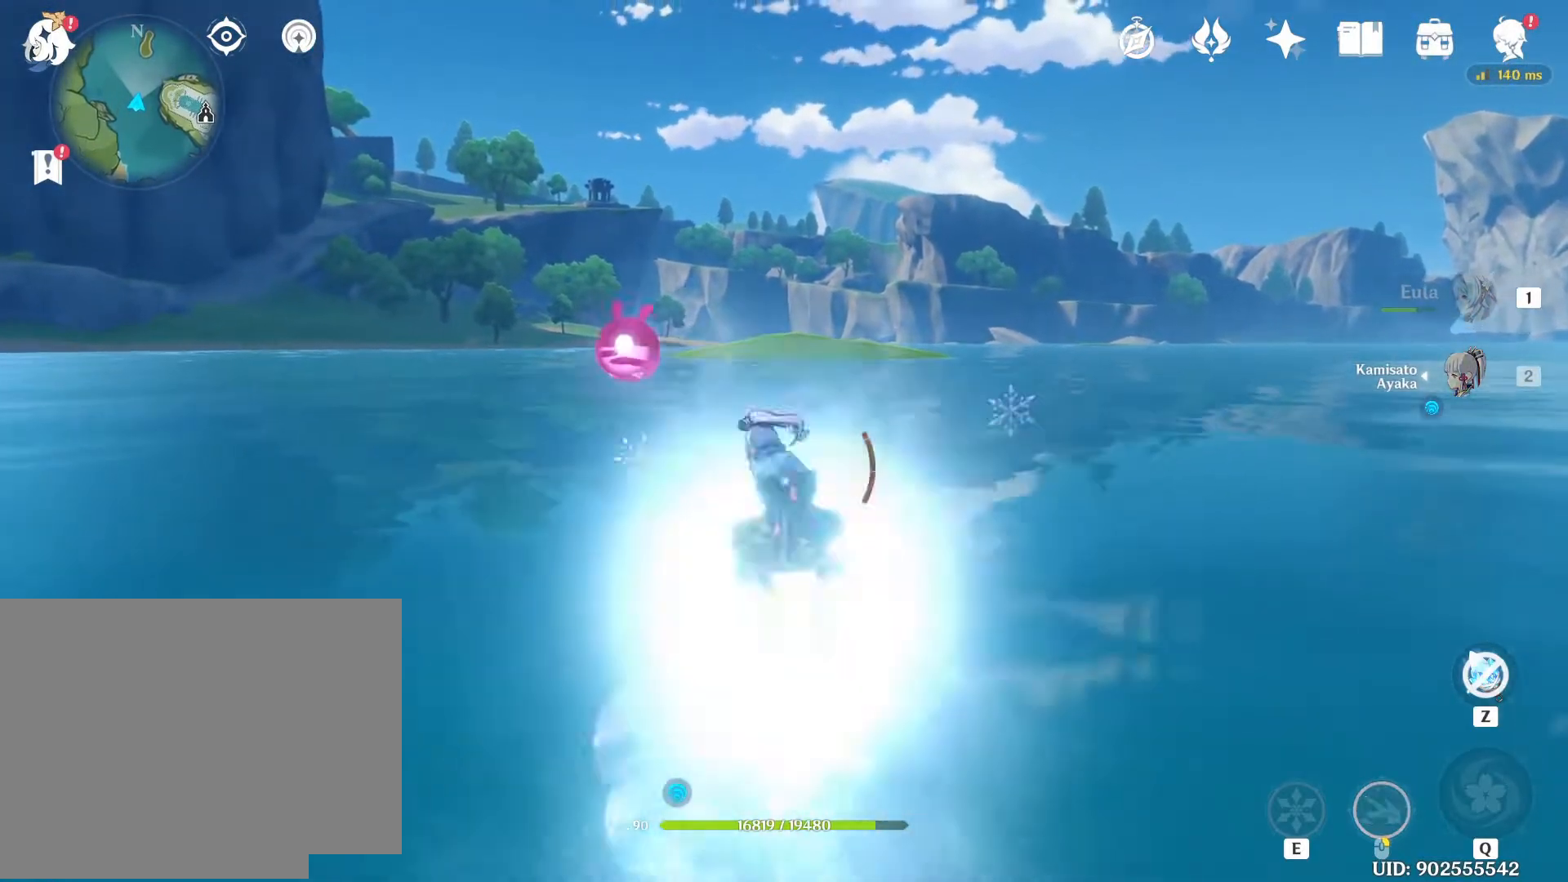
{"keys": ["w"], "mouse": [], "events": [[417, "mouse_right", "up"]]}
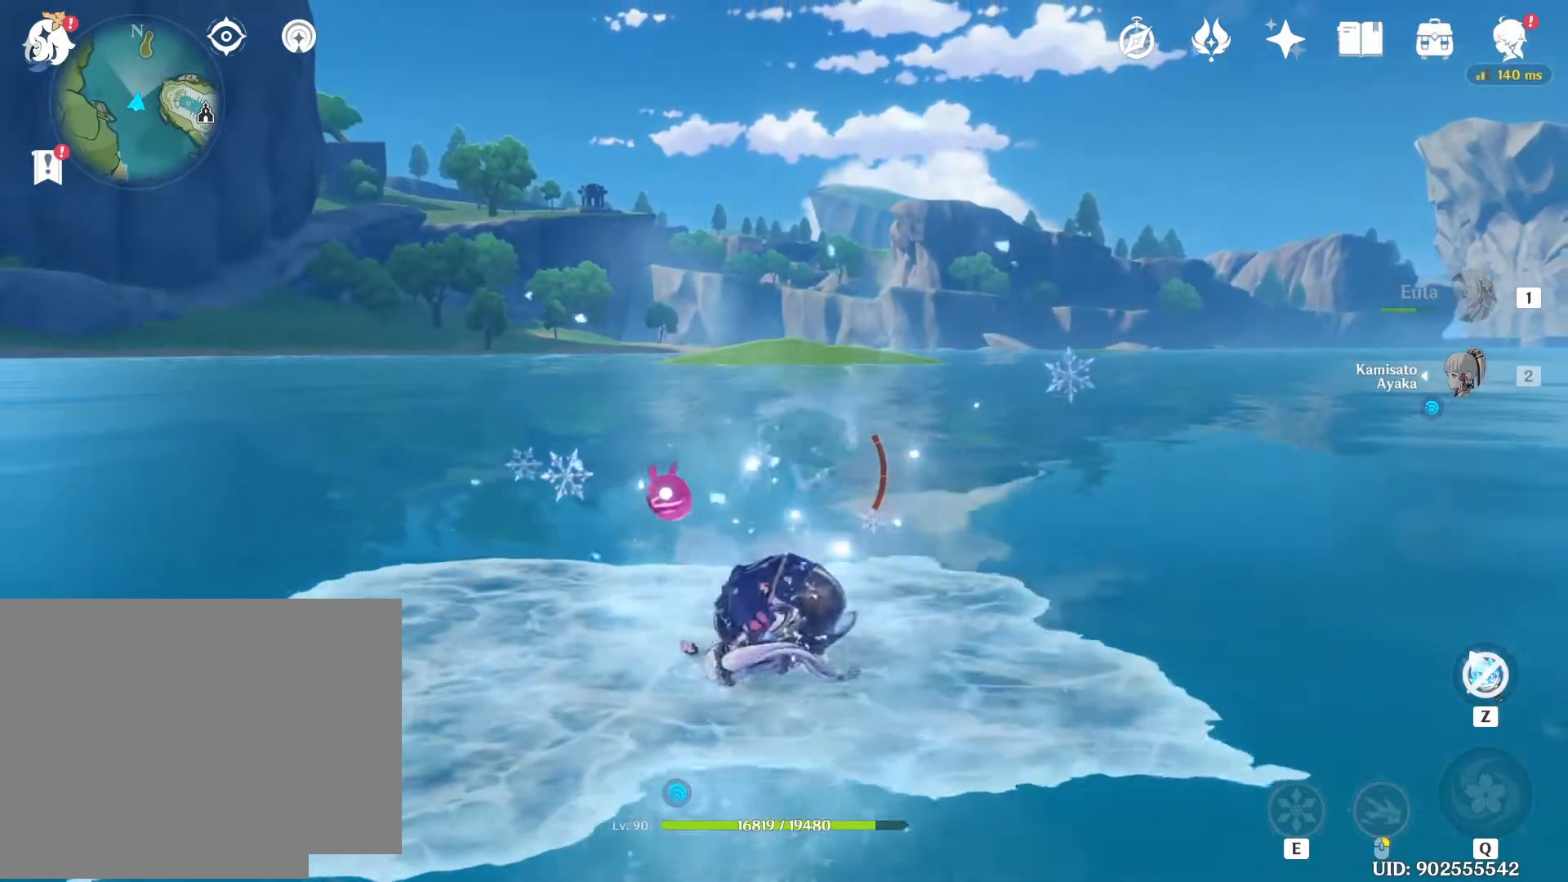
{"keys": [], "mouse": [], "events": [[317, "w", "up"]]}
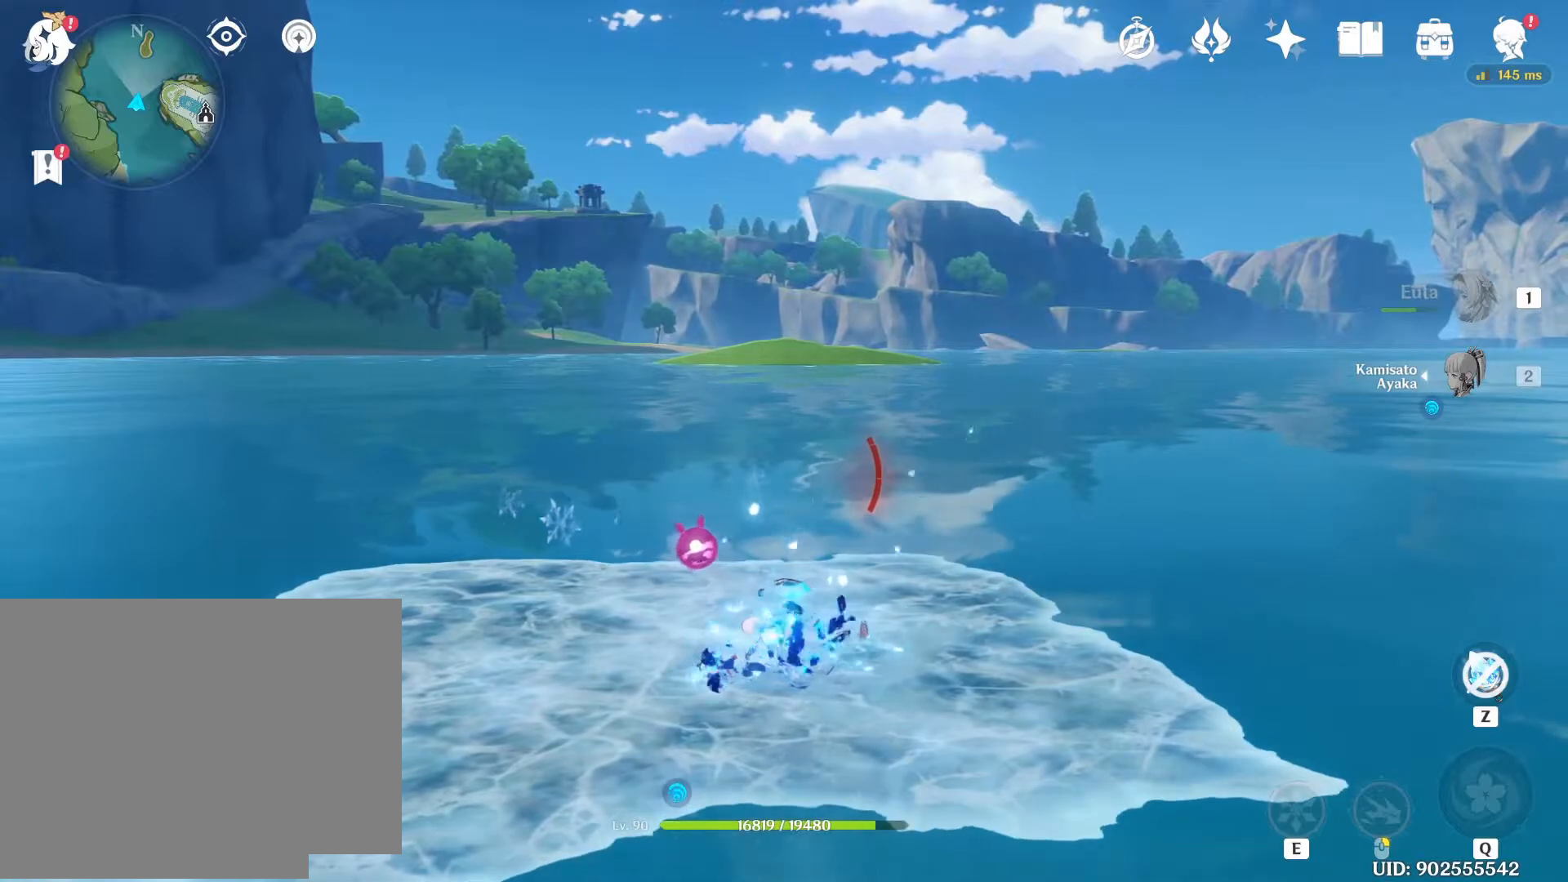
{"keys": [], "mouse": [], "events": []}
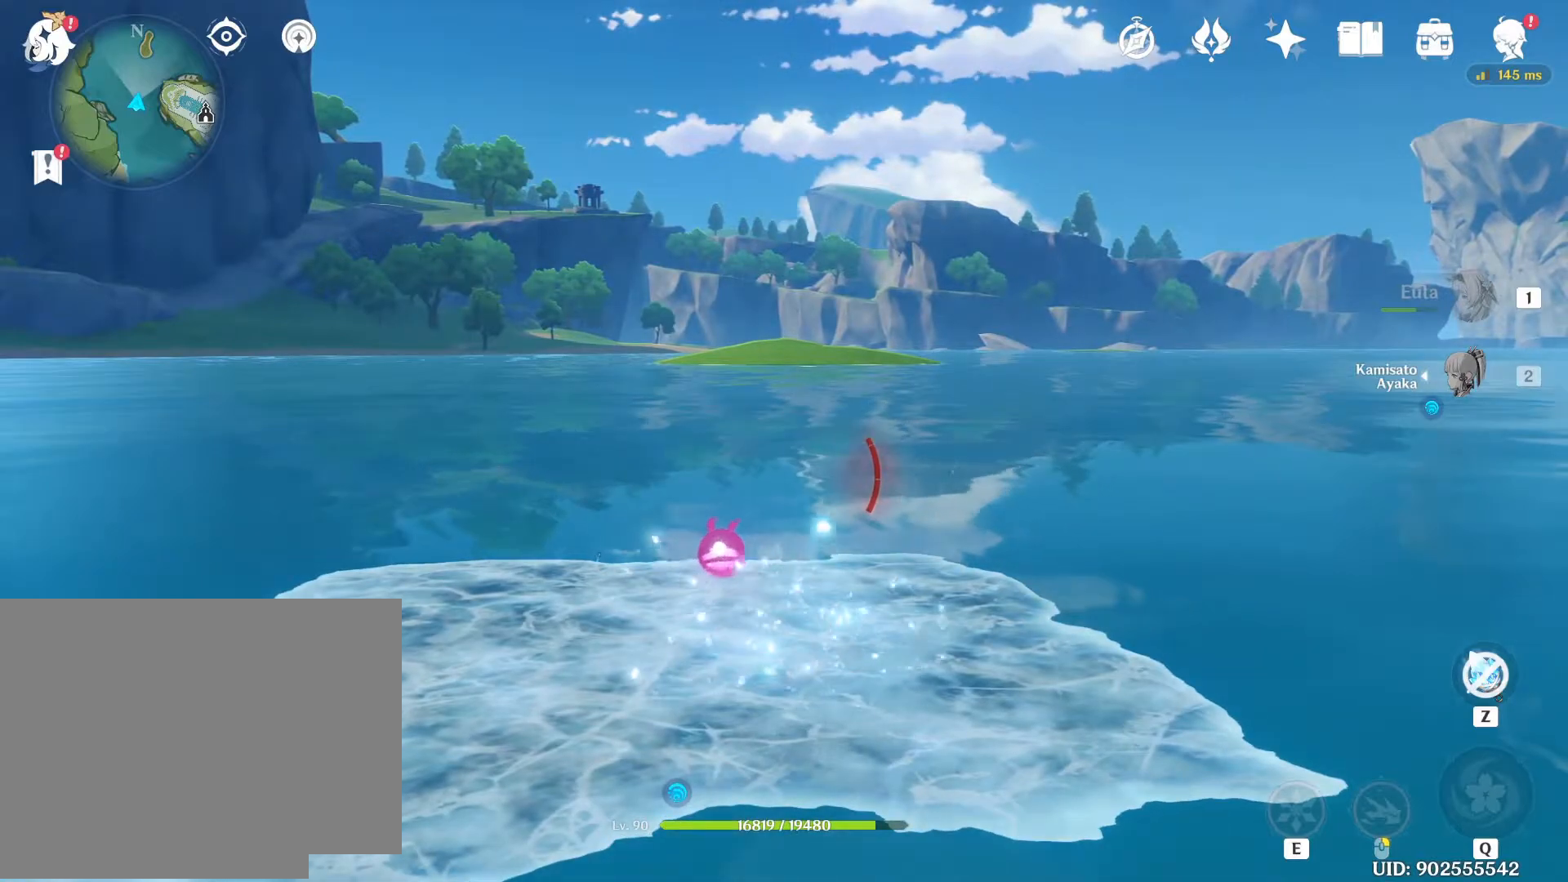
{"keys": [], "mouse": [], "events": []}
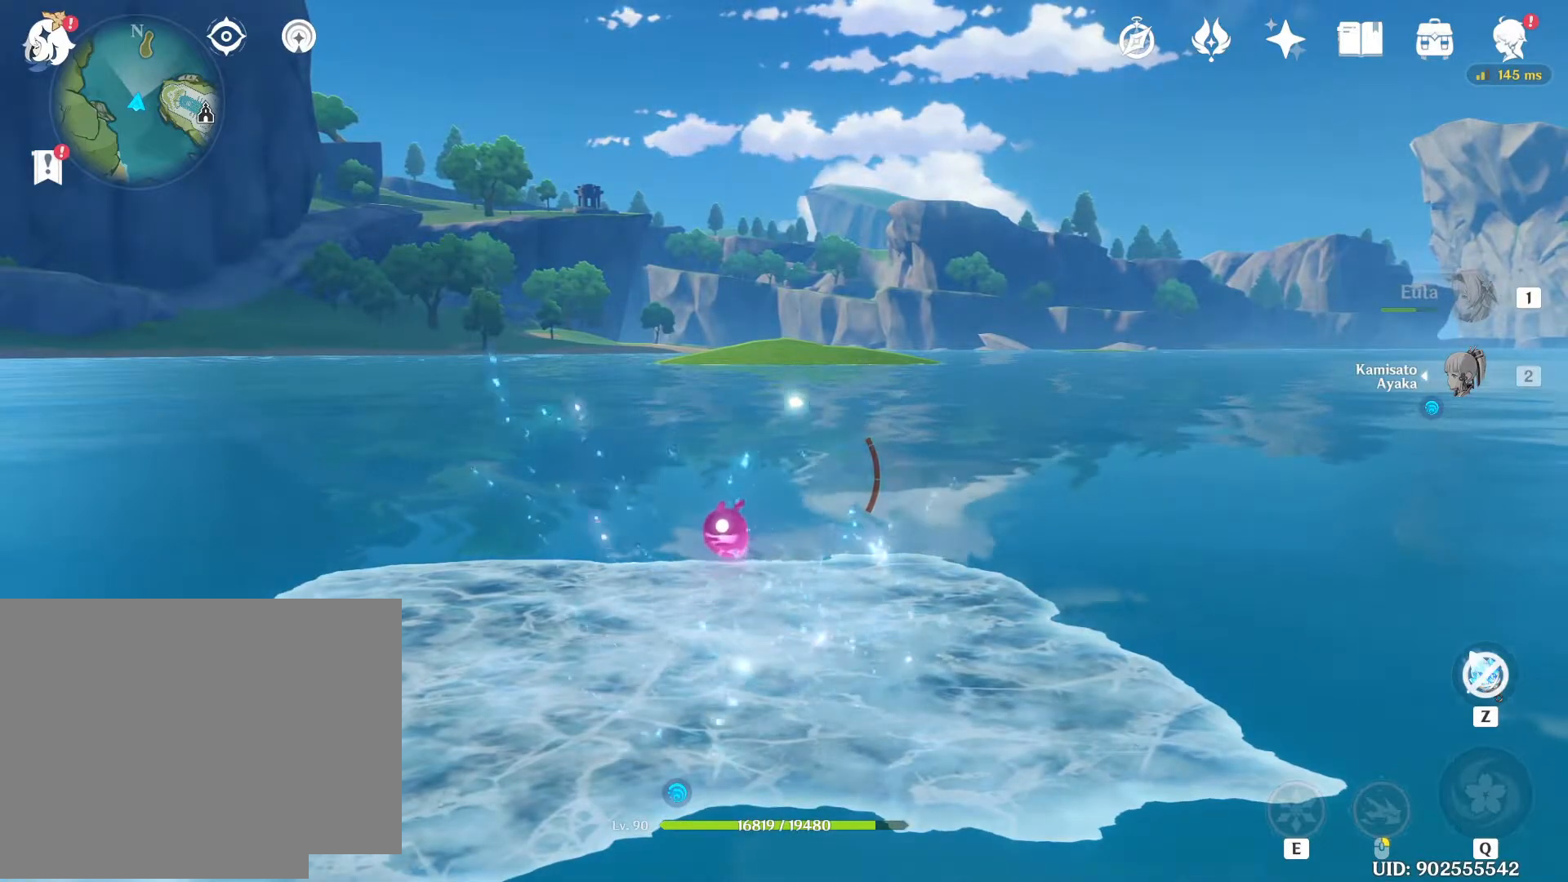
{"keys": [], "mouse": [], "events": []}
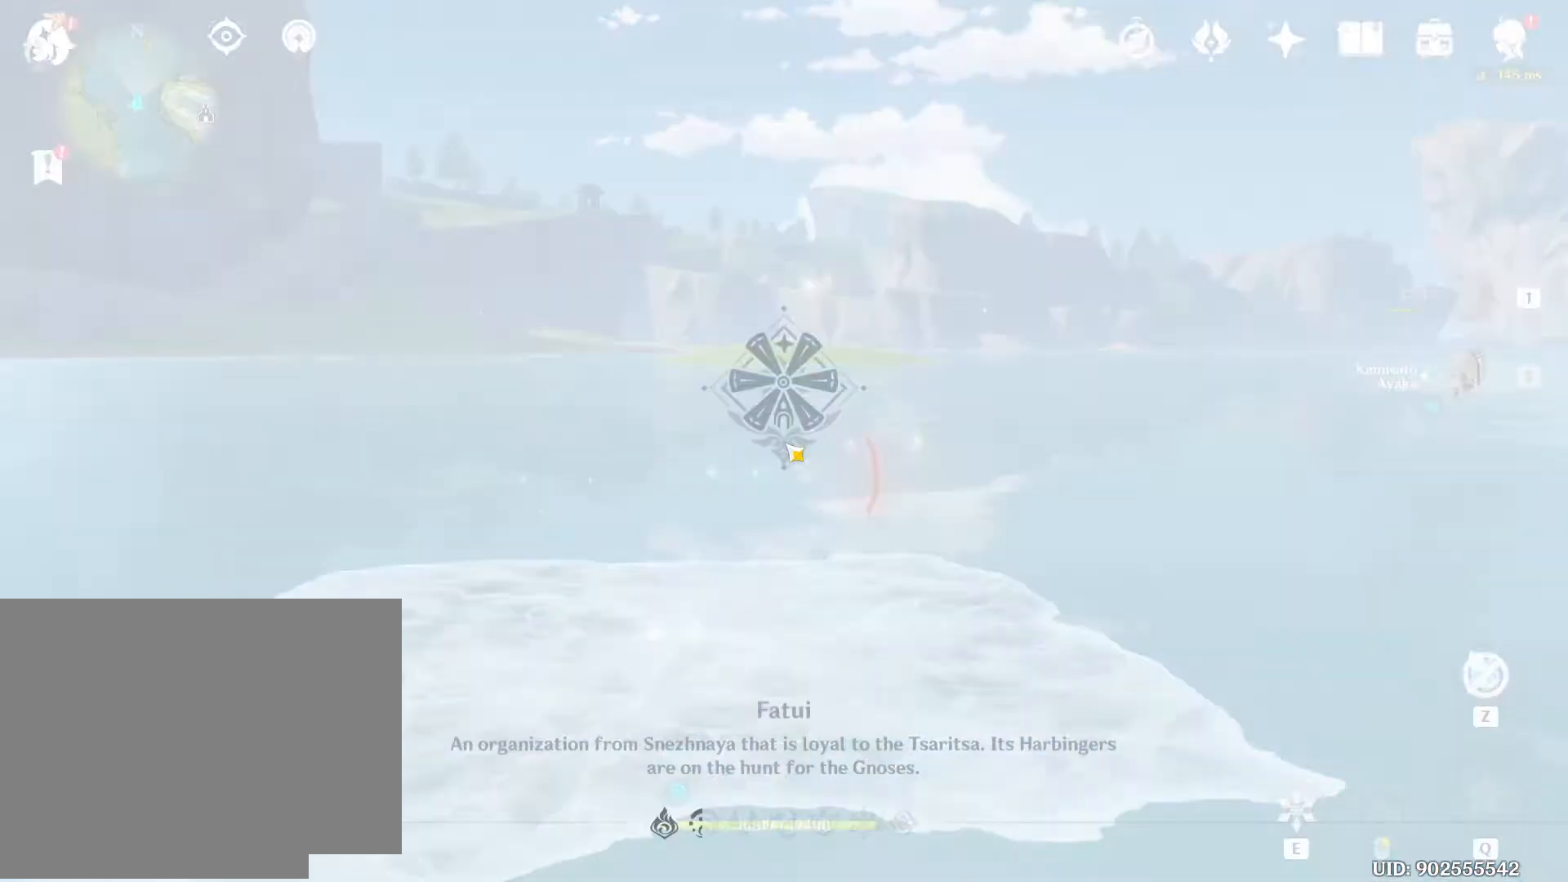
{"keys": [], "mouse": [], "events": []}
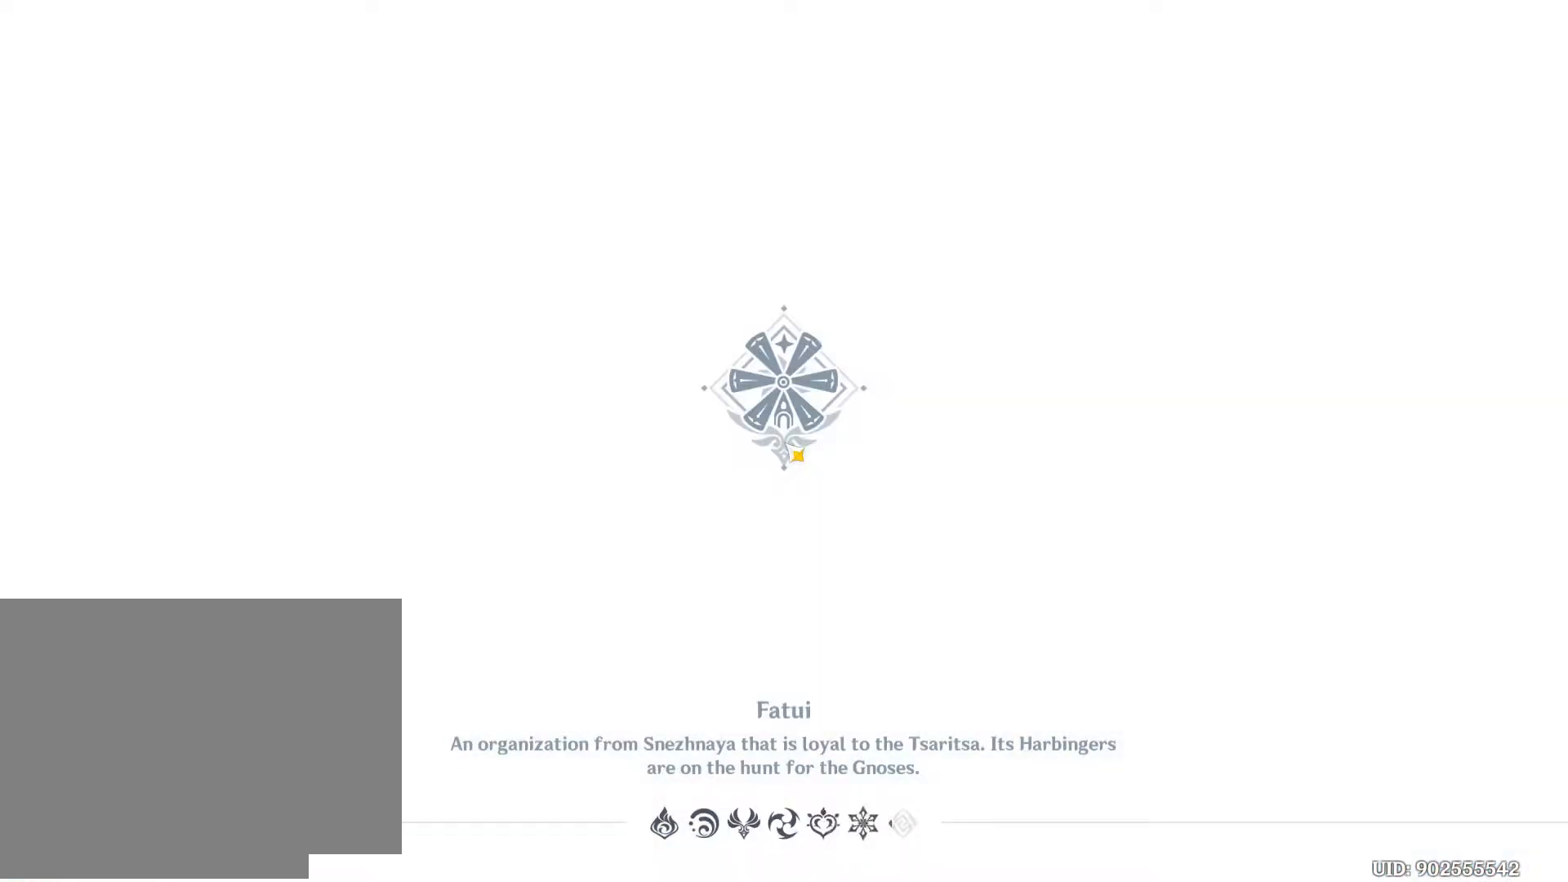
{"keys": [], "mouse": [], "events": []}